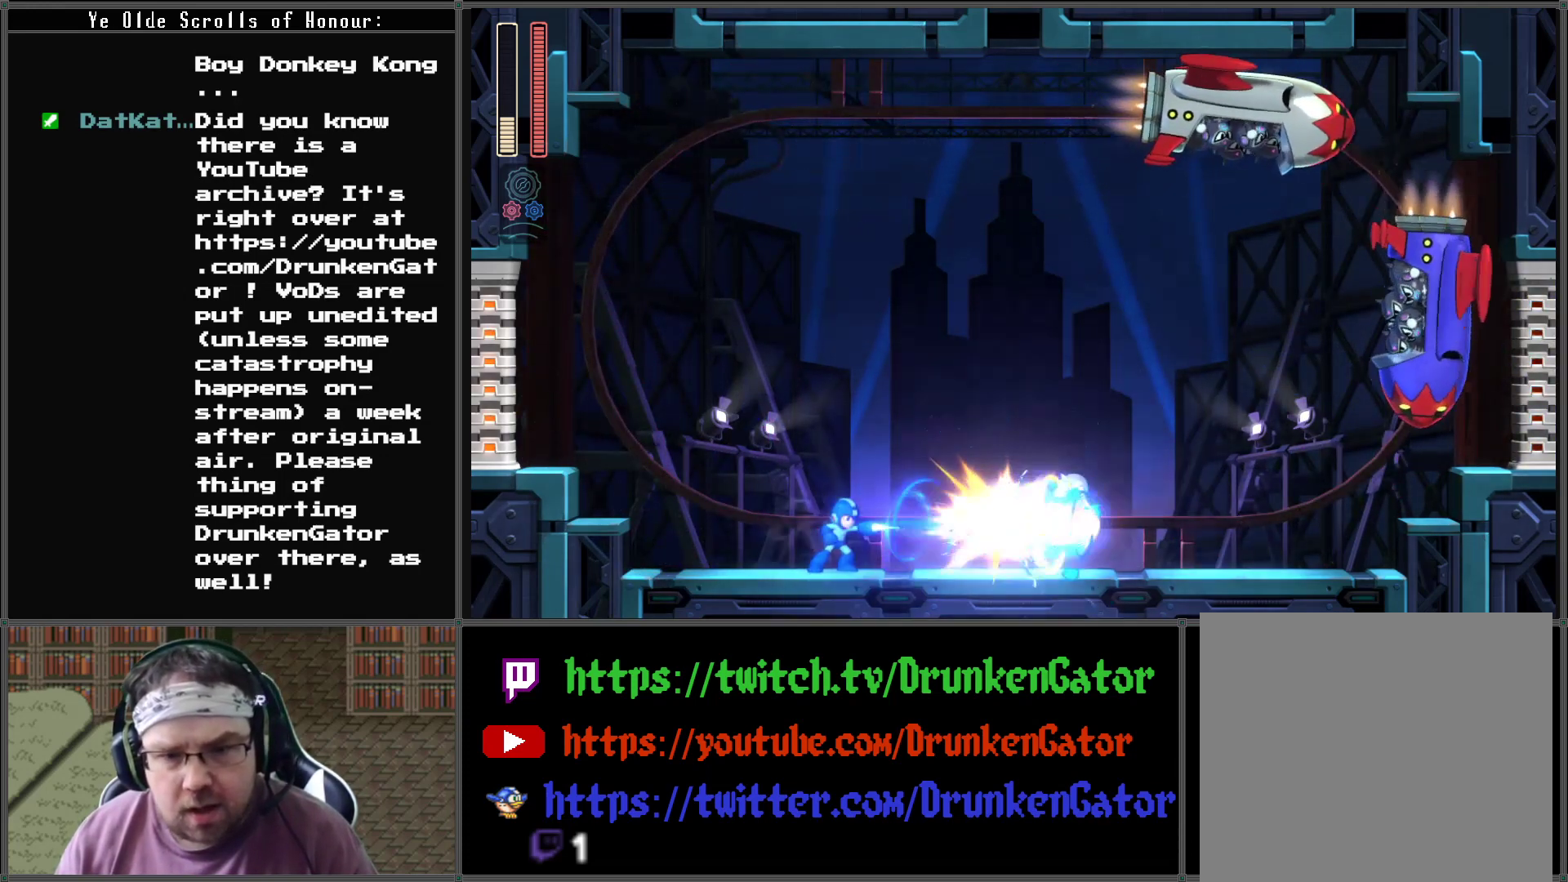
Gameplay with a controller (Xbox layout); each line is a JSON object with the inputs held at the frame after it. "events" lists button and stick changes between this image and that frame as [ms after this image, input, new state], when the widget could be followed in between.
{"buttons": ["A"], "left_stick": "center", "right_stick": "center", "events": [[467, "A", "down"]]}
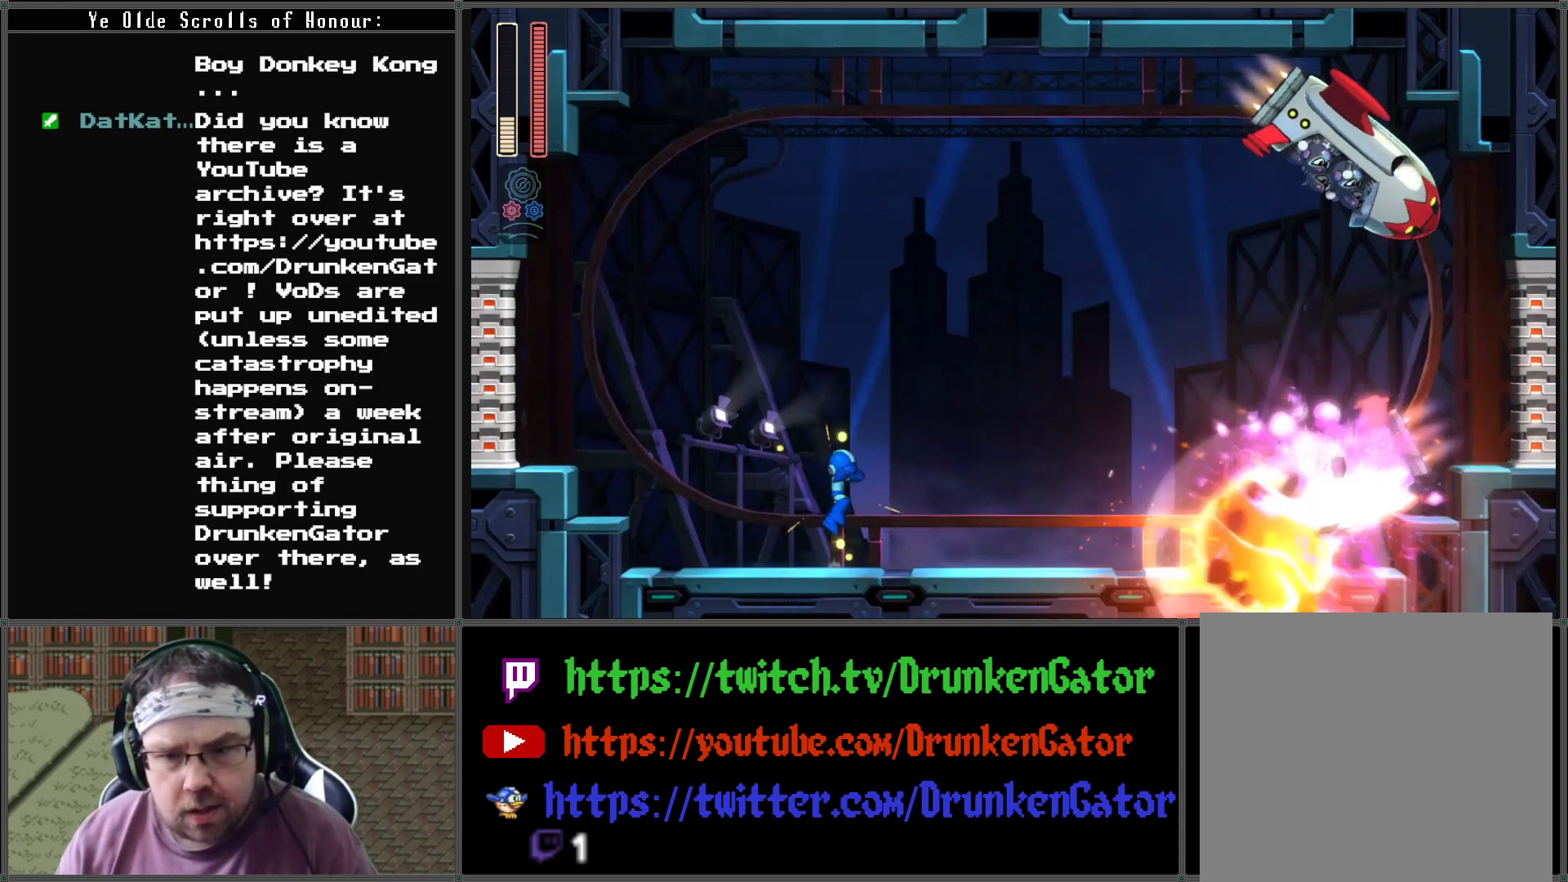
{"buttons": ["A", "DPAD_RIGHT"], "left_stick": "center", "right_stick": "center", "events": [[67, "A", "up"], [167, "DPAD_LEFT", "down"], [400, "DPAD_LEFT", "up"], [400, "DPAD_RIGHT", "down"], [433, "A", "down"]]}
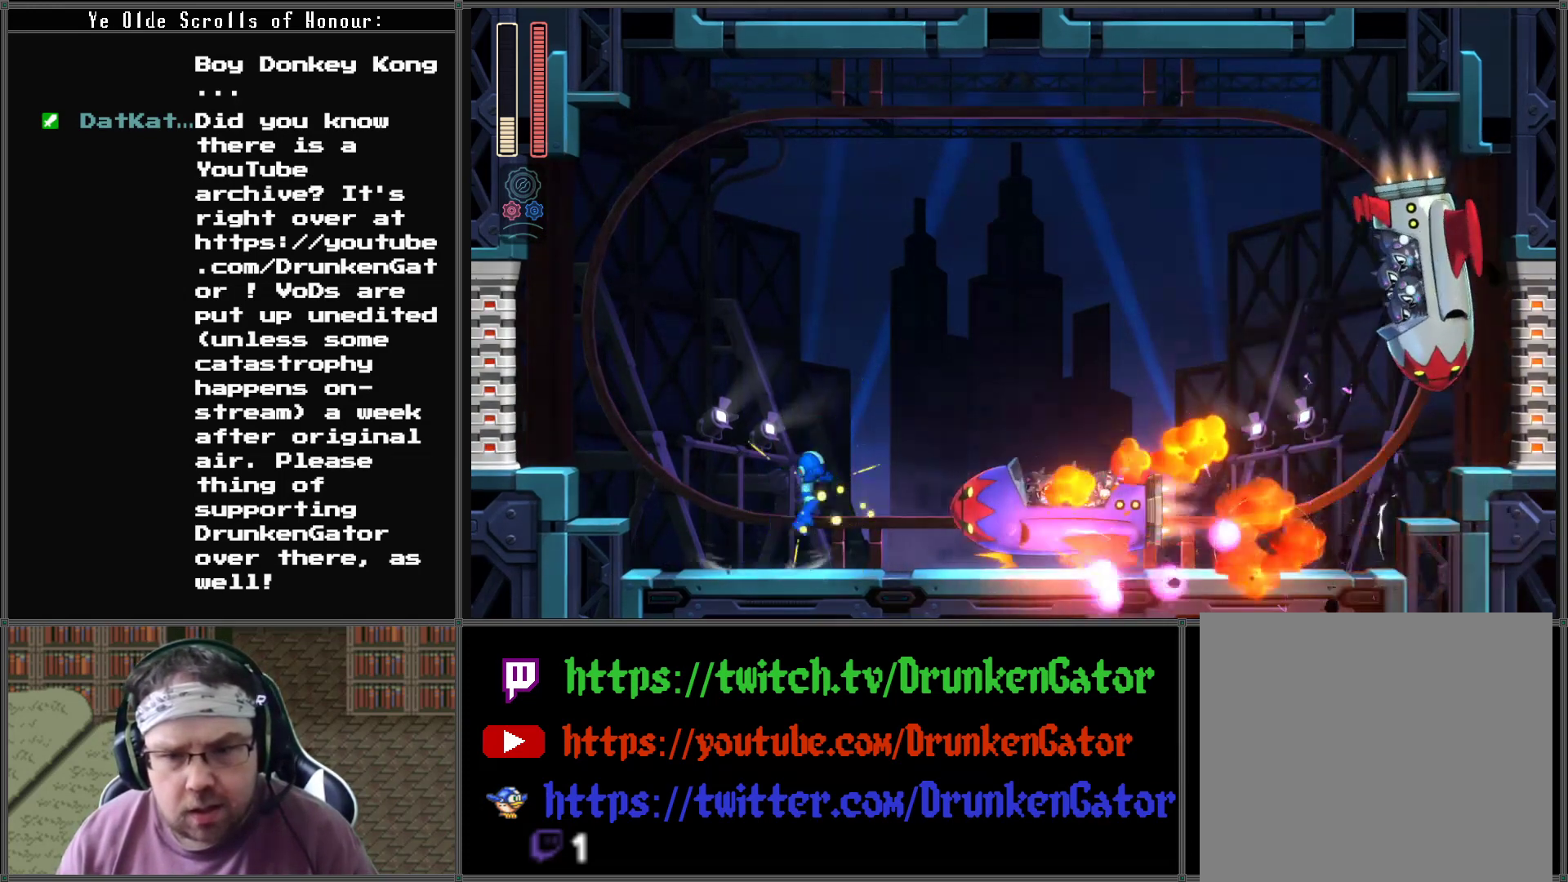
{"buttons": ["DPAD_RIGHT"], "left_stick": "center", "right_stick": "center", "events": [[333, "A", "up"]]}
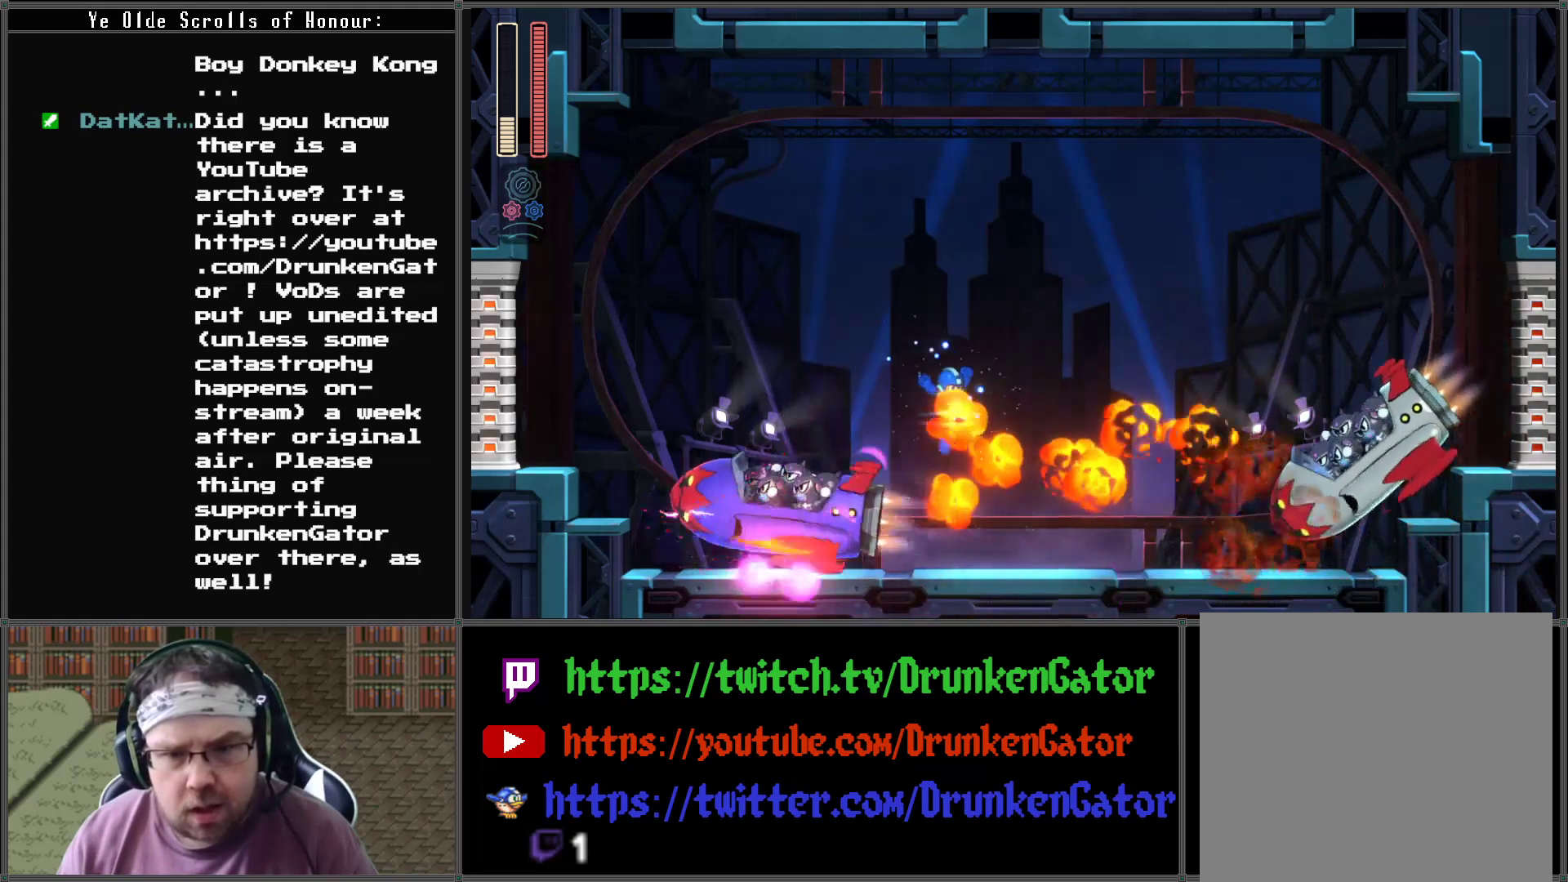
{"buttons": ["A", "DPAD_RIGHT"], "left_stick": "center", "right_stick": "center", "events": [[67, "DPAD_RIGHT", "up"], [267, "A", "down"], [333, "DPAD_RIGHT", "down"]]}
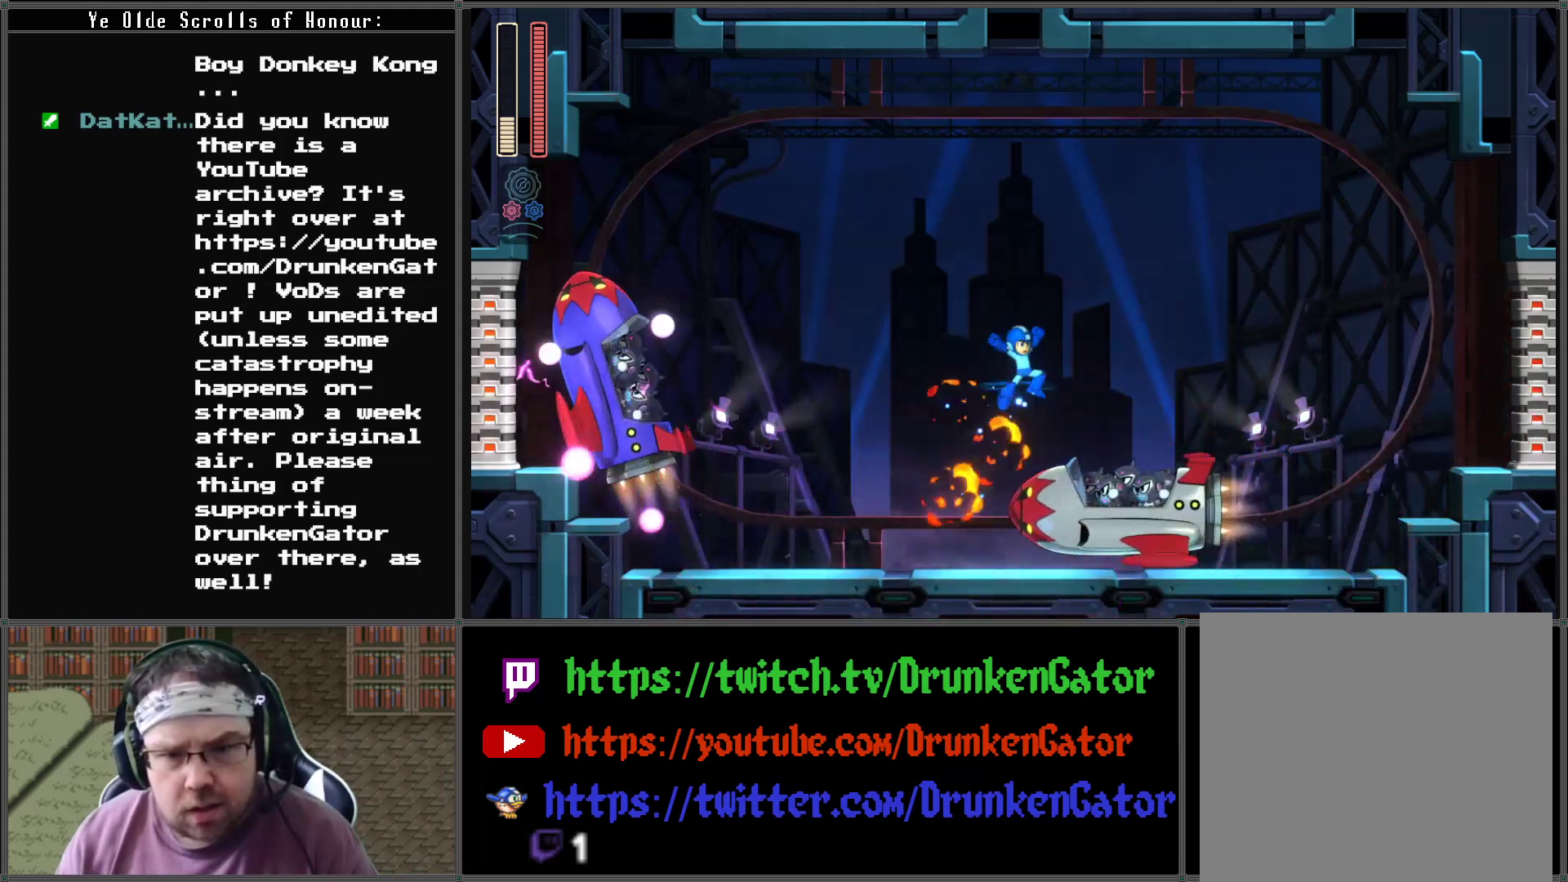
{"buttons": ["X"], "left_stick": "center", "right_stick": "center", "events": [[233, "A", "up"], [233, "DPAD_DOWN", "down"], [267, "DPAD_DOWN", "up"], [267, "DPAD_LEFT", "down"], [267, "DPAD_RIGHT", "up"], [367, "X", "down"], [400, "DPAD_LEFT", "up"]]}
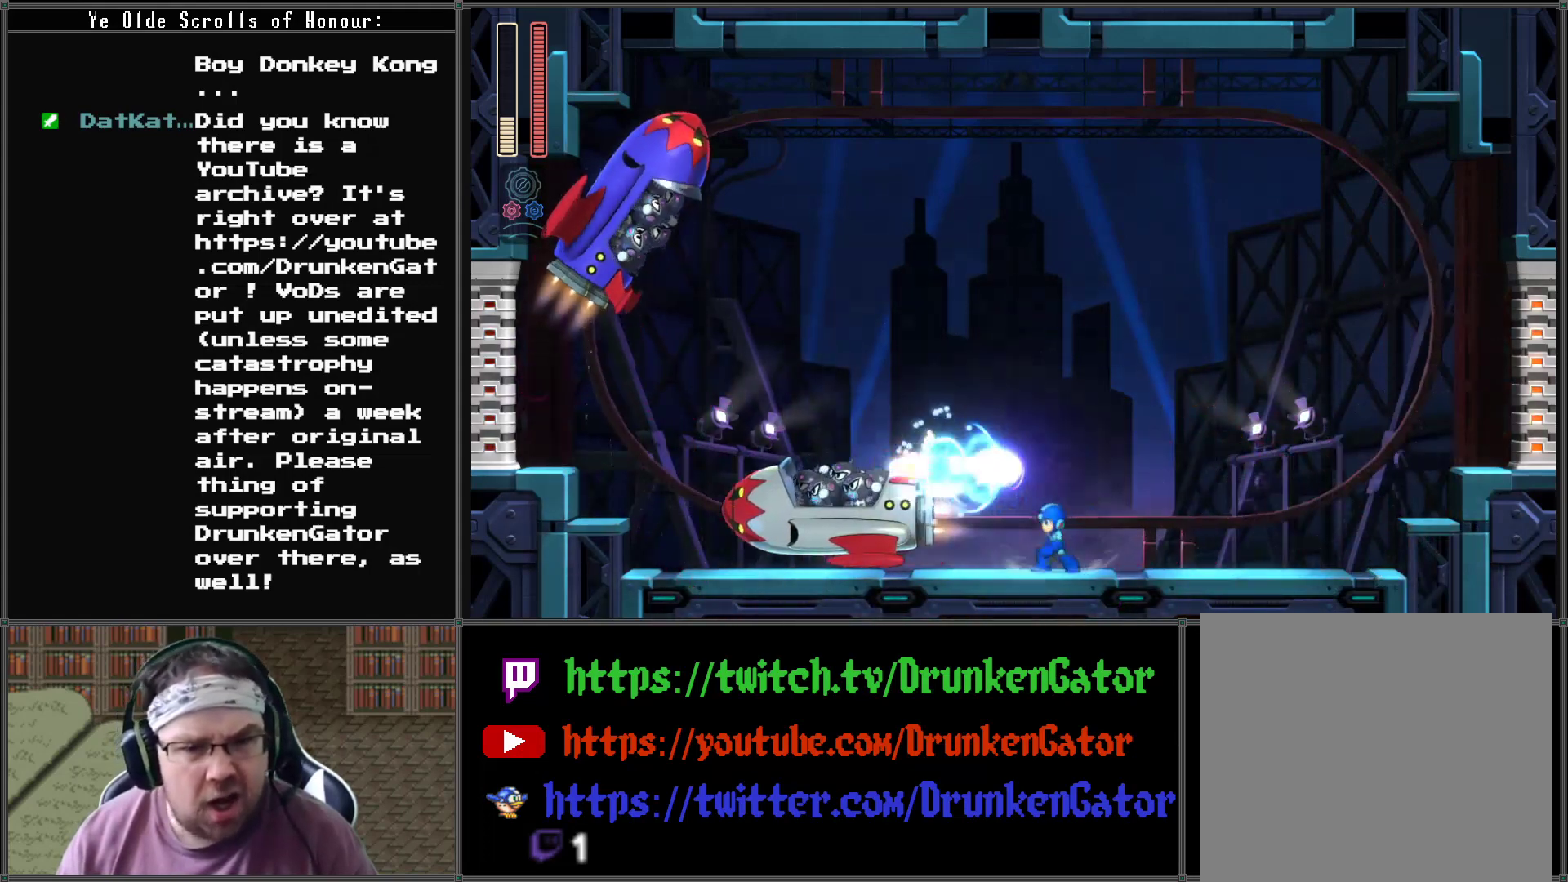
{"buttons": ["A", "DPAD_LEFT"], "left_stick": "center", "right_stick": "center", "events": [[100, "X", "up"], [300, "A", "down"], [467, "DPAD_LEFT", "down"]]}
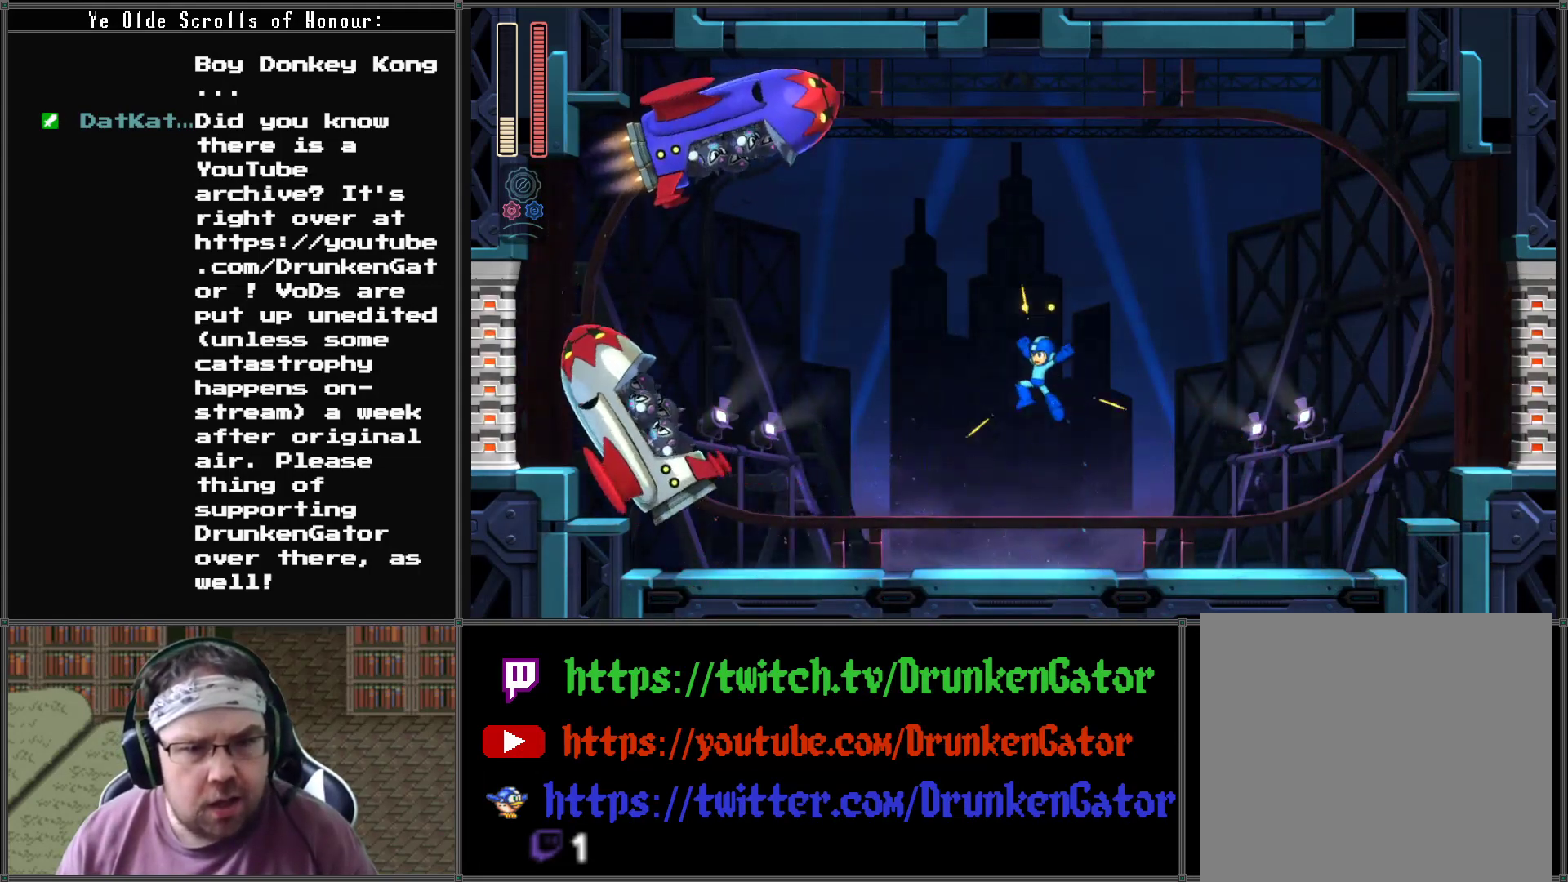
{"buttons": [], "left_stick": "center", "right_stick": "center", "events": [[33, "X", "down"], [67, "A", "up"], [133, "right_stick", "left"], [200, "right_stick", "center"], [233, "X", "up"], [500, "DPAD_LEFT", "up"]]}
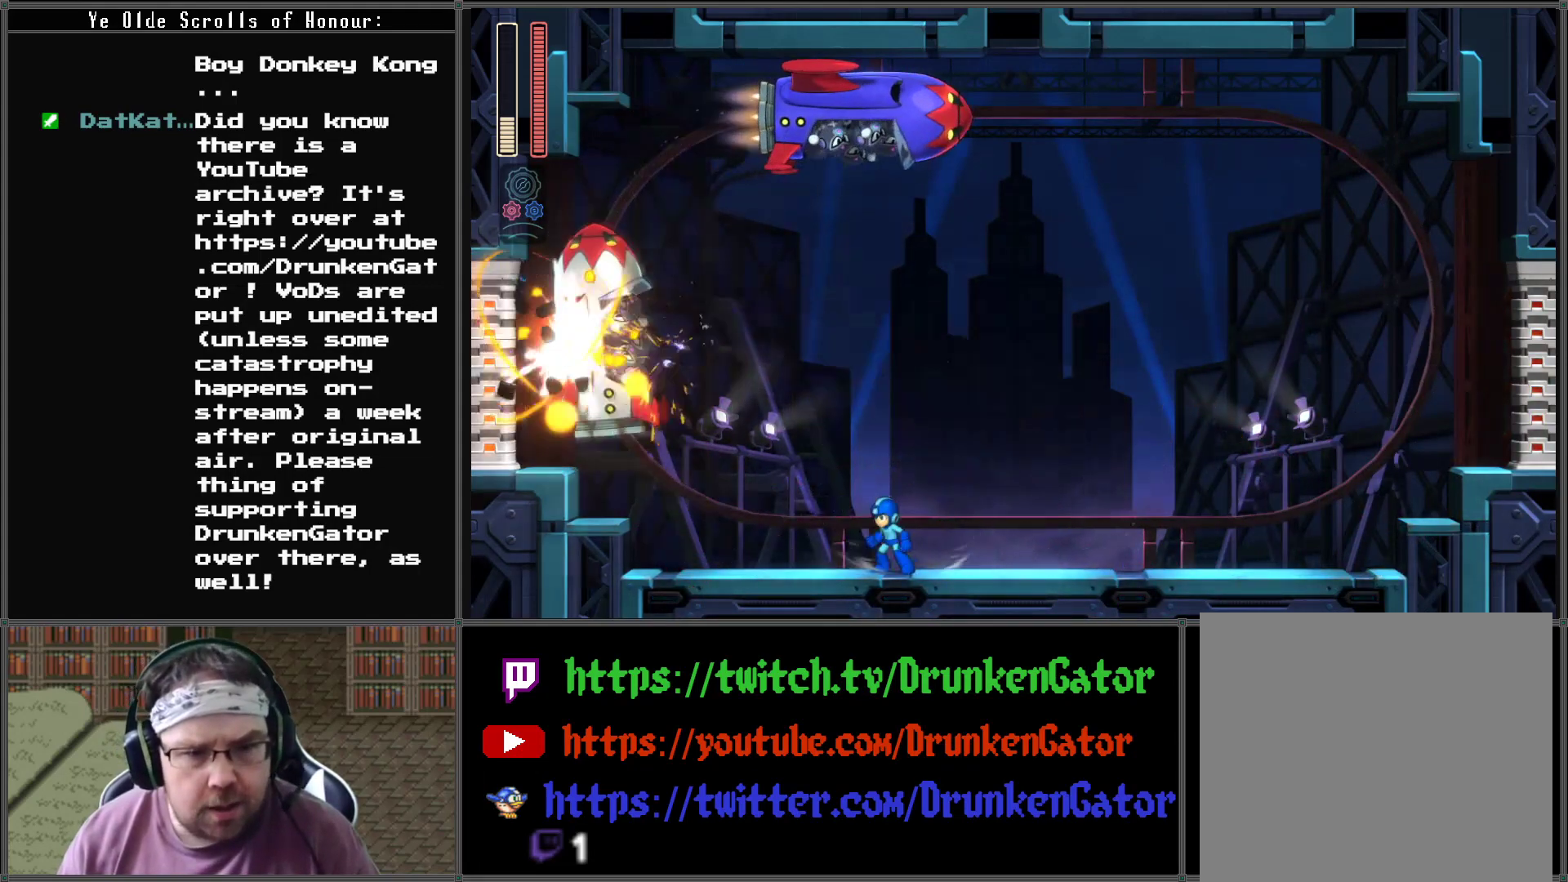
{"buttons": ["A", "DPAD_LEFT"], "left_stick": "center", "right_stick": "center", "events": [[133, "DPAD_RIGHT", "down"], [433, "A", "down"], [500, "DPAD_LEFT", "down"], [500, "DPAD_RIGHT", "up"]]}
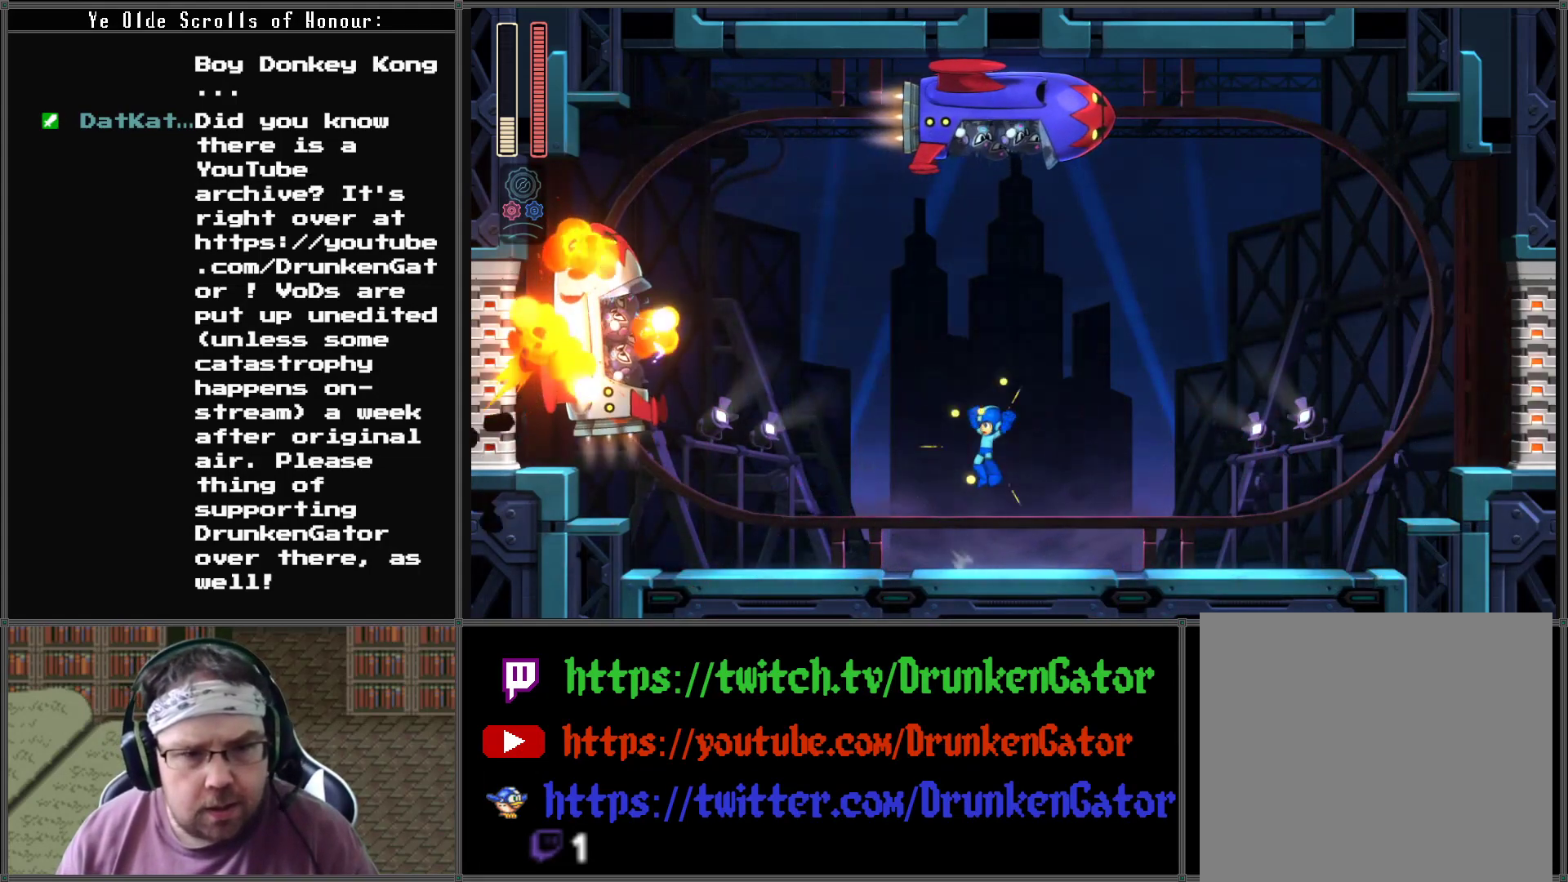
{"buttons": [], "left_stick": "center", "right_stick": "center", "events": [[167, "DPAD_LEFT", "up"], [200, "X", "down"], [233, "A", "up"], [267, "right_stick", "up-left"], [333, "right_stick", "center"], [367, "X", "up"]]}
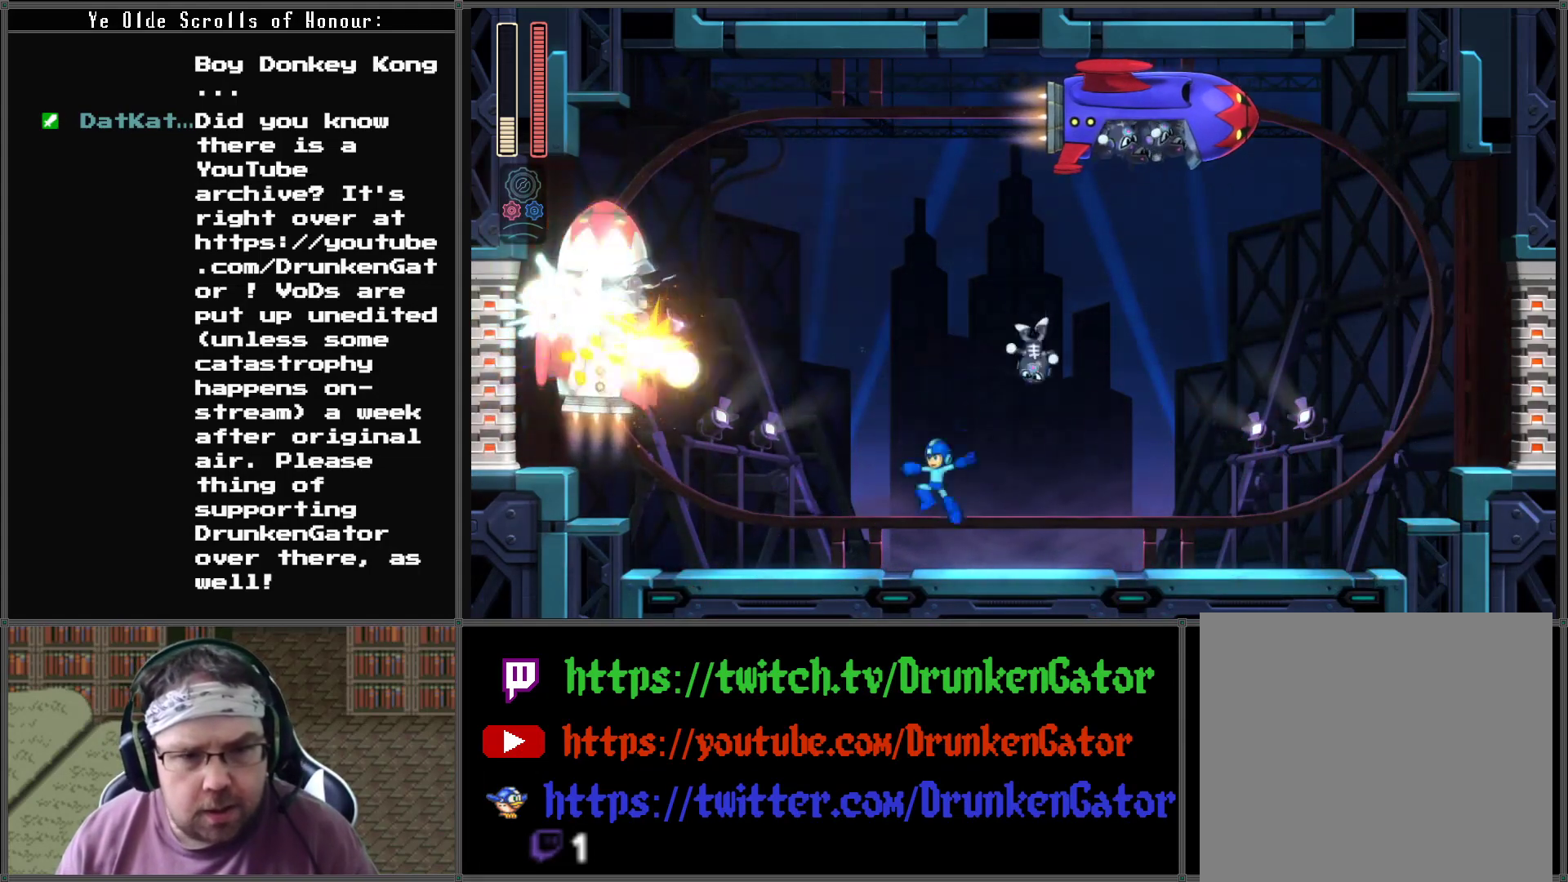
{"buttons": ["X"], "left_stick": "center", "right_stick": "center", "events": [[67, "DPAD_LEFT", "down"], [367, "DPAD_LEFT", "up"], [400, "DPAD_RIGHT", "down"], [433, "DPAD_DOWN", "down"], [433, "X", "down"], [467, "DPAD_DOWN", "up"], [467, "DPAD_RIGHT", "up"]]}
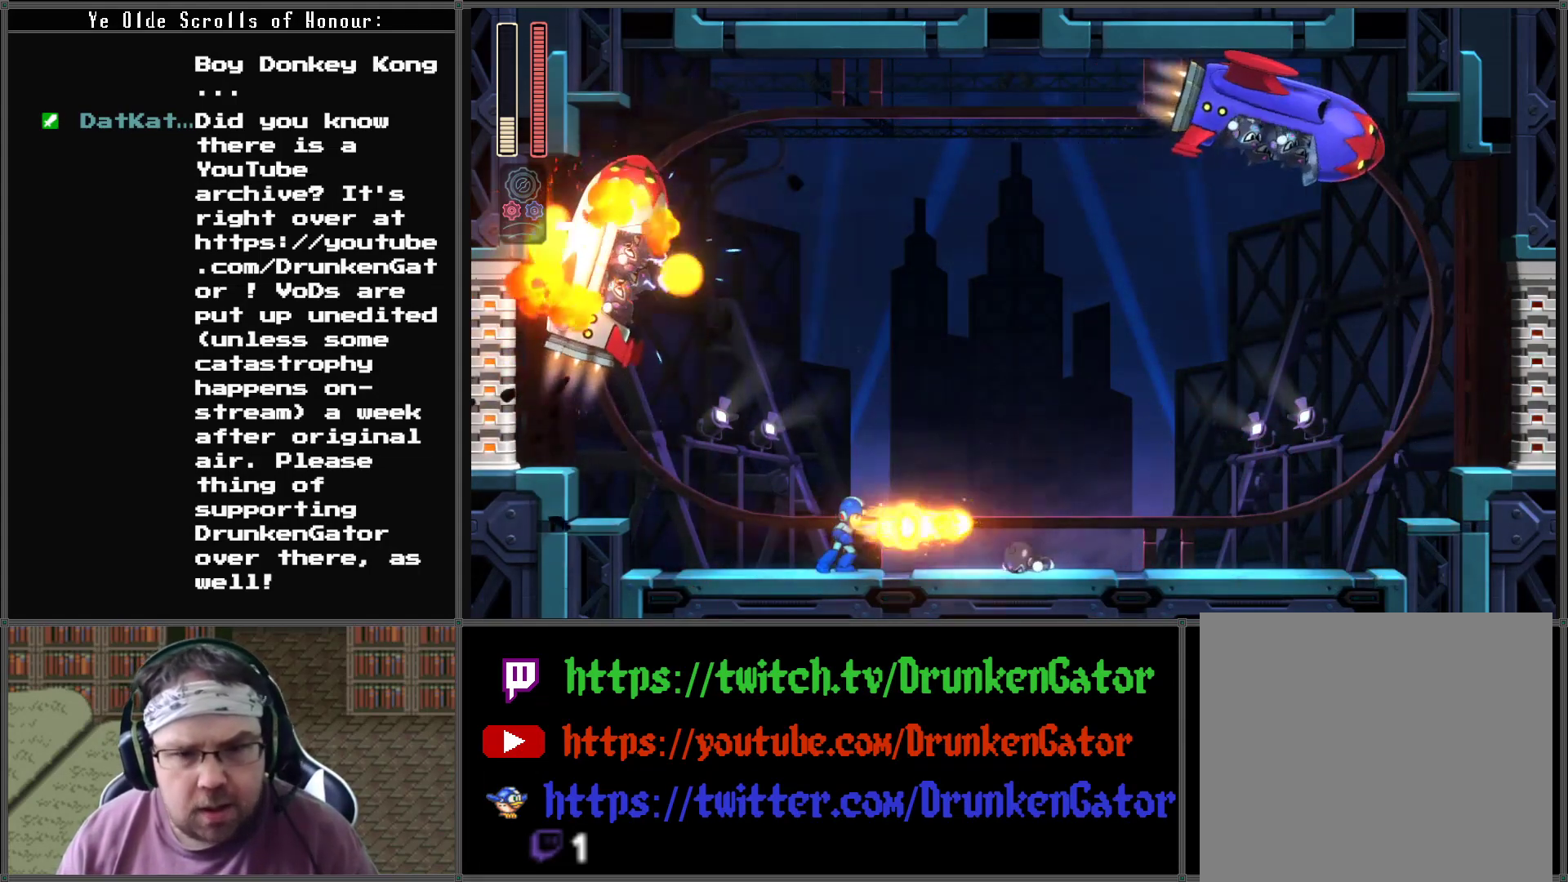
{"buttons": [], "left_stick": "center", "right_stick": "center", "events": [[33, "X", "up"]]}
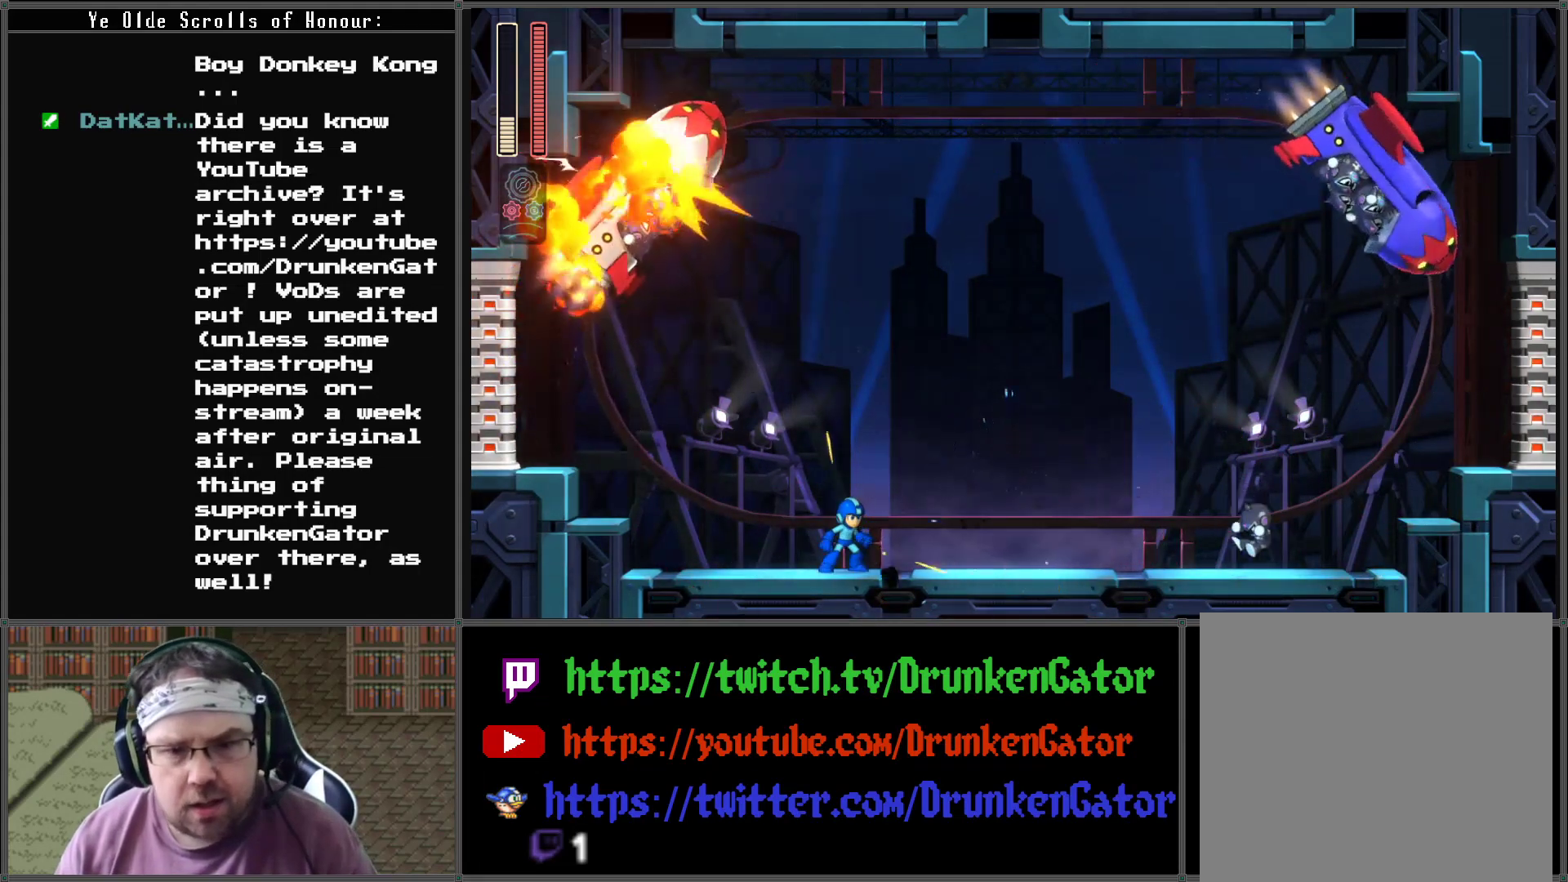
{"buttons": [], "left_stick": "center", "right_stick": "center", "events": []}
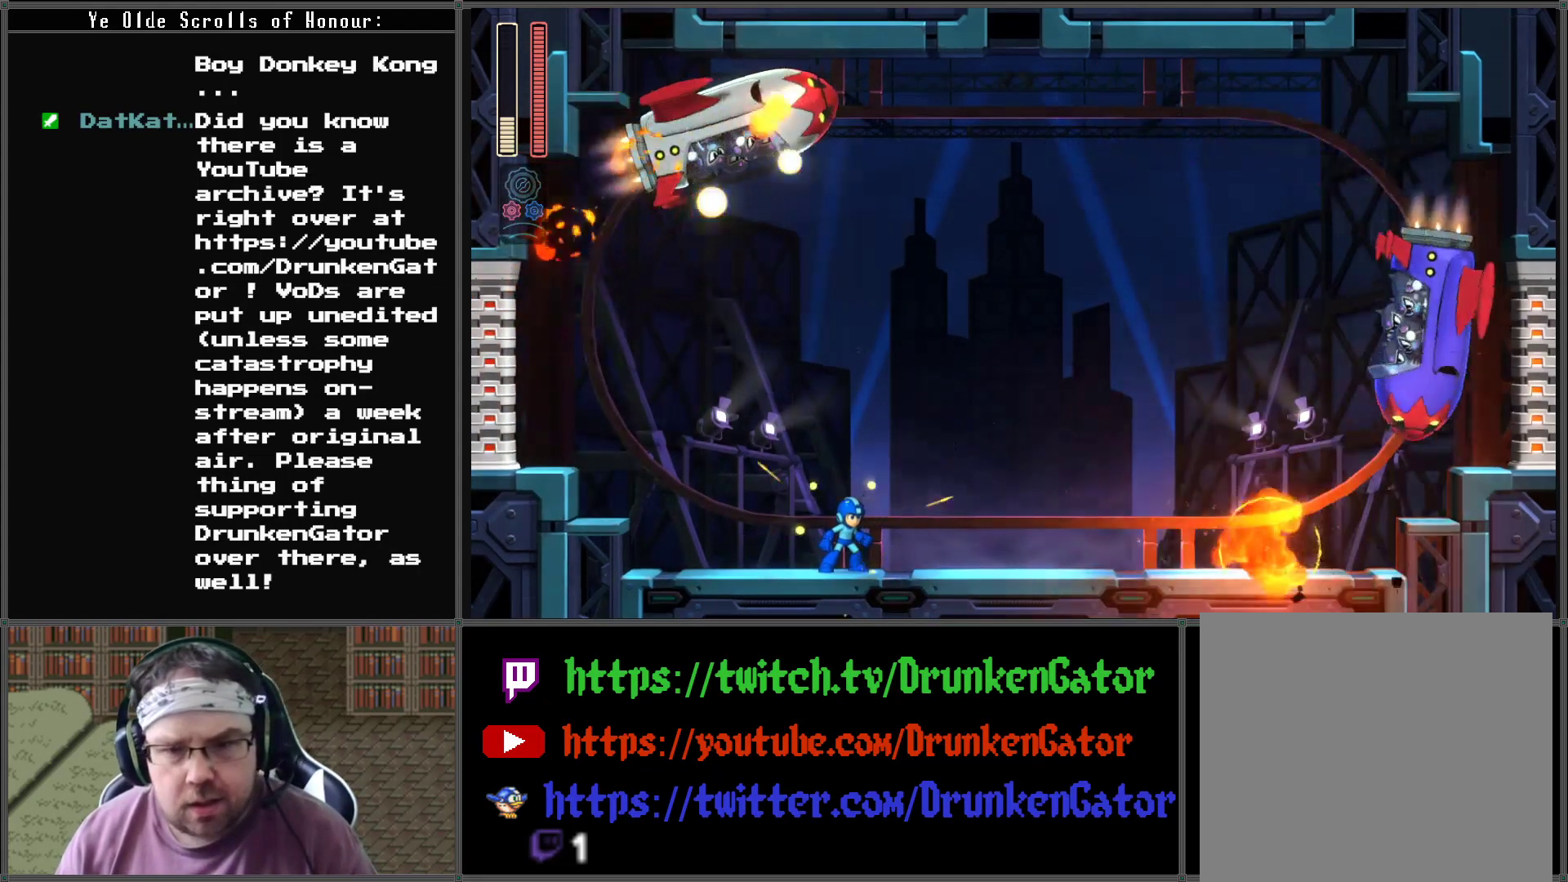
{"buttons": [], "left_stick": "center", "right_stick": "center", "events": [[67, "A", "down"], [133, "A", "up"], [233, "X", "down"], [367, "X", "up"]]}
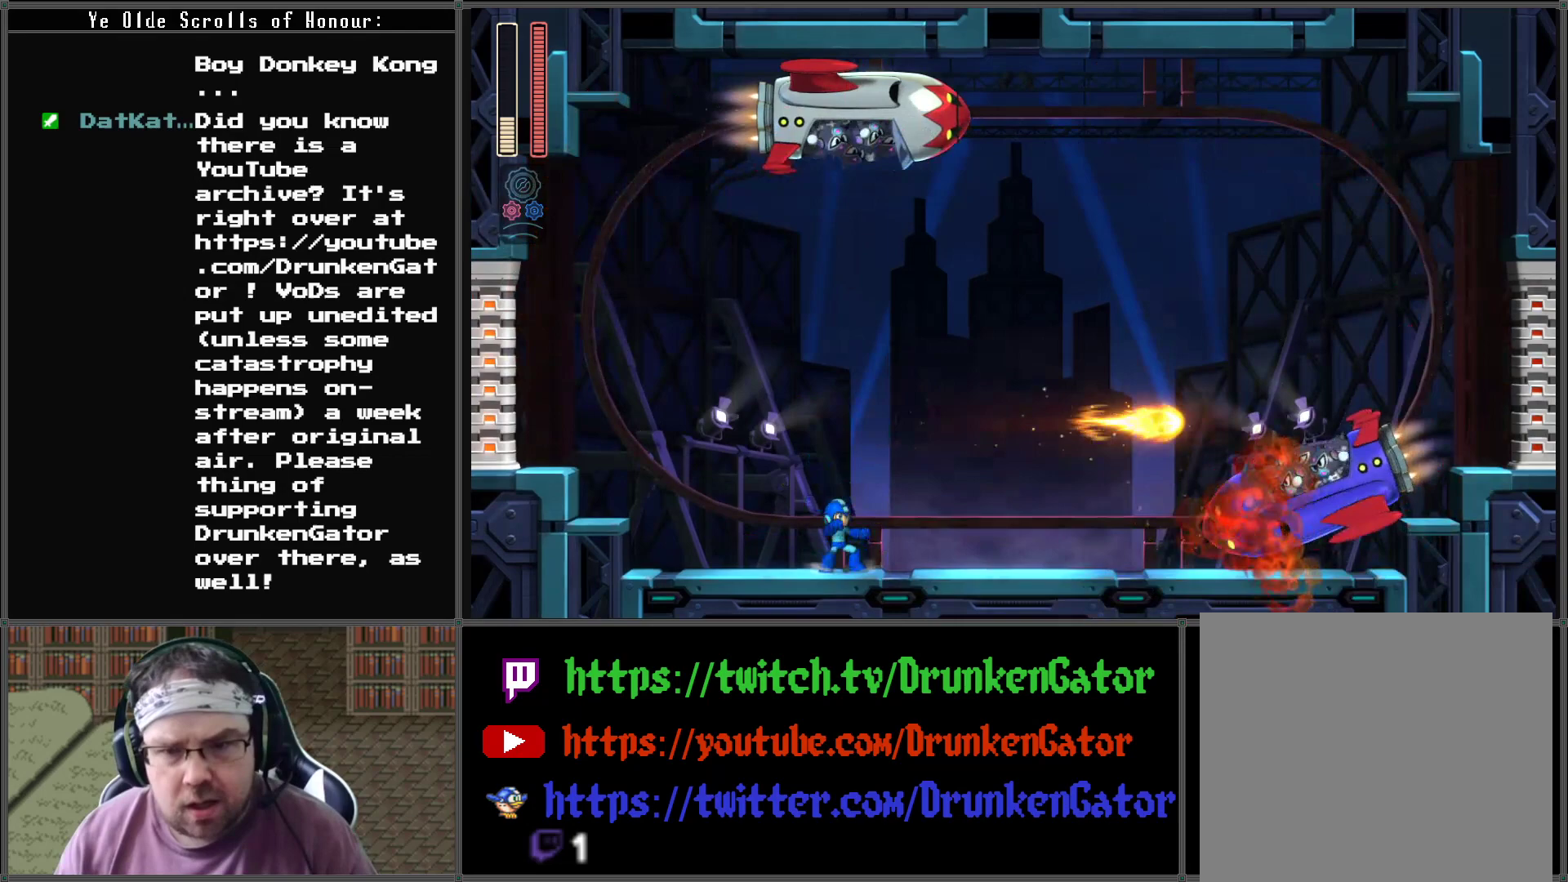
{"buttons": ["A", "DPAD_RIGHT"], "left_stick": "center", "right_stick": "center", "events": [[33, "DPAD_RIGHT", "down"], [200, "A", "down"]]}
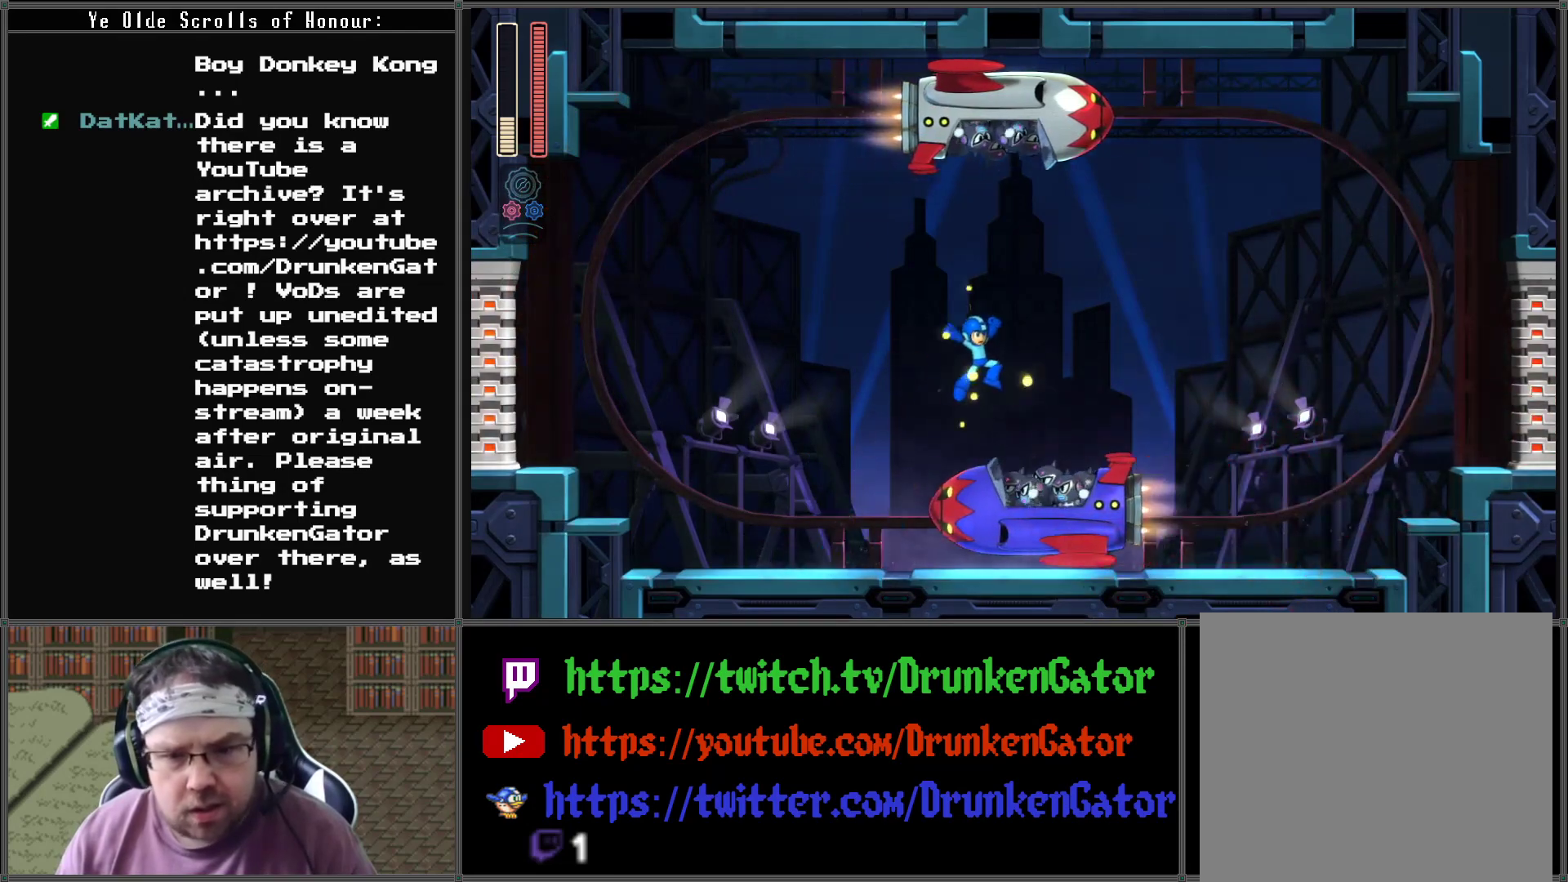
{"buttons": ["DPAD_LEFT"], "left_stick": "center", "right_stick": "center", "events": [[200, "A", "up"], [267, "DPAD_LEFT", "down"], [267, "DPAD_RIGHT", "up"], [300, "X", "down"], [467, "X", "up"]]}
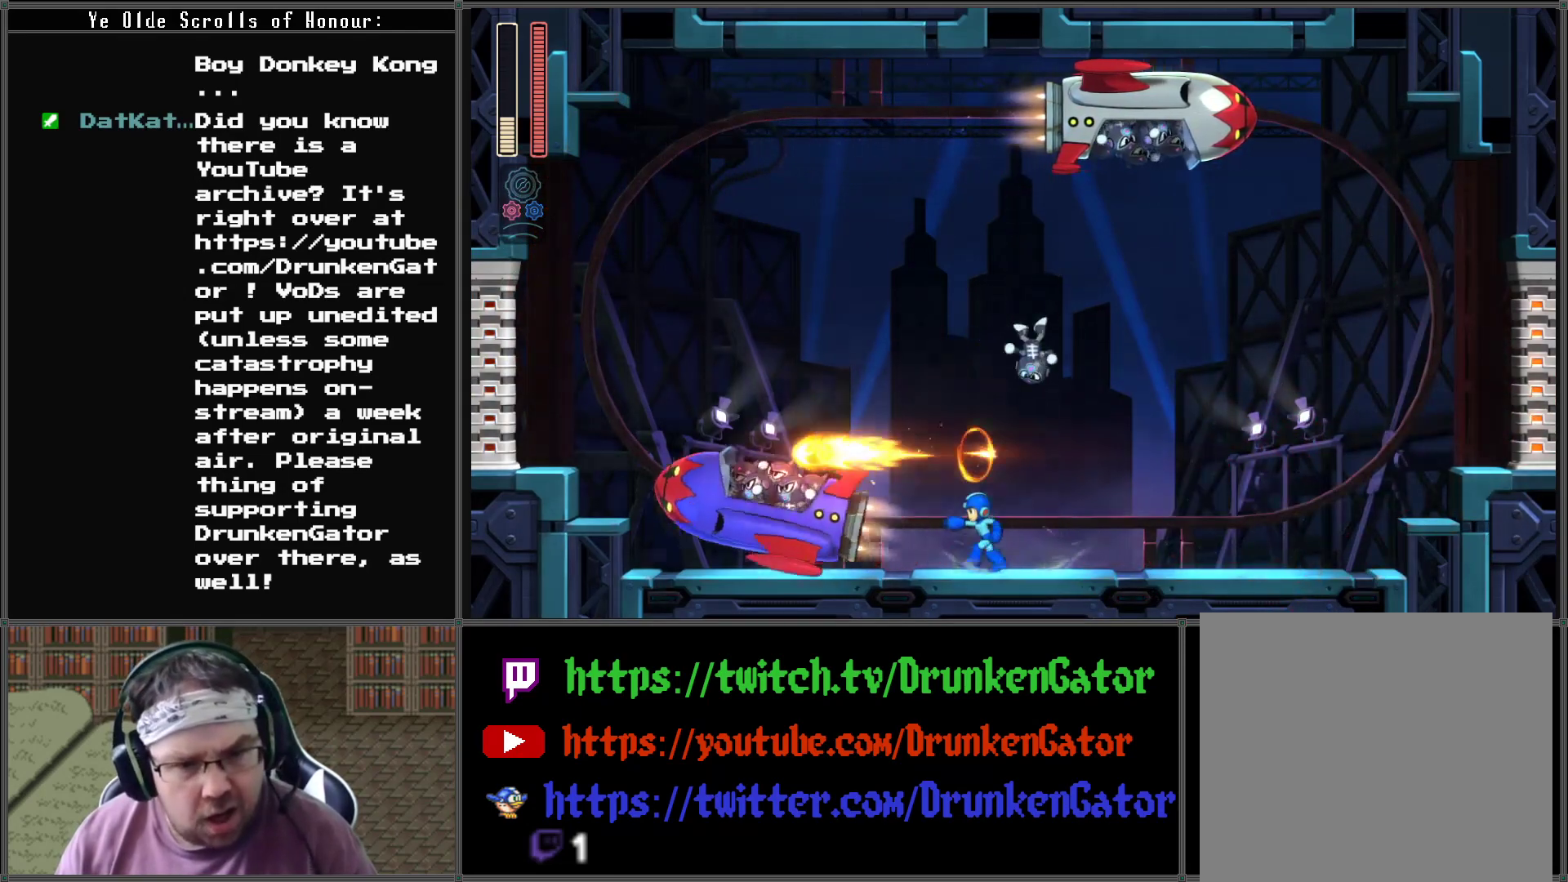
{"buttons": ["DPAD_DOWN"], "left_stick": "center", "right_stick": "center", "events": [[233, "A", "down"], [233, "DPAD_DOWN", "down"], [467, "A", "up"], [500, "DPAD_LEFT", "up"]]}
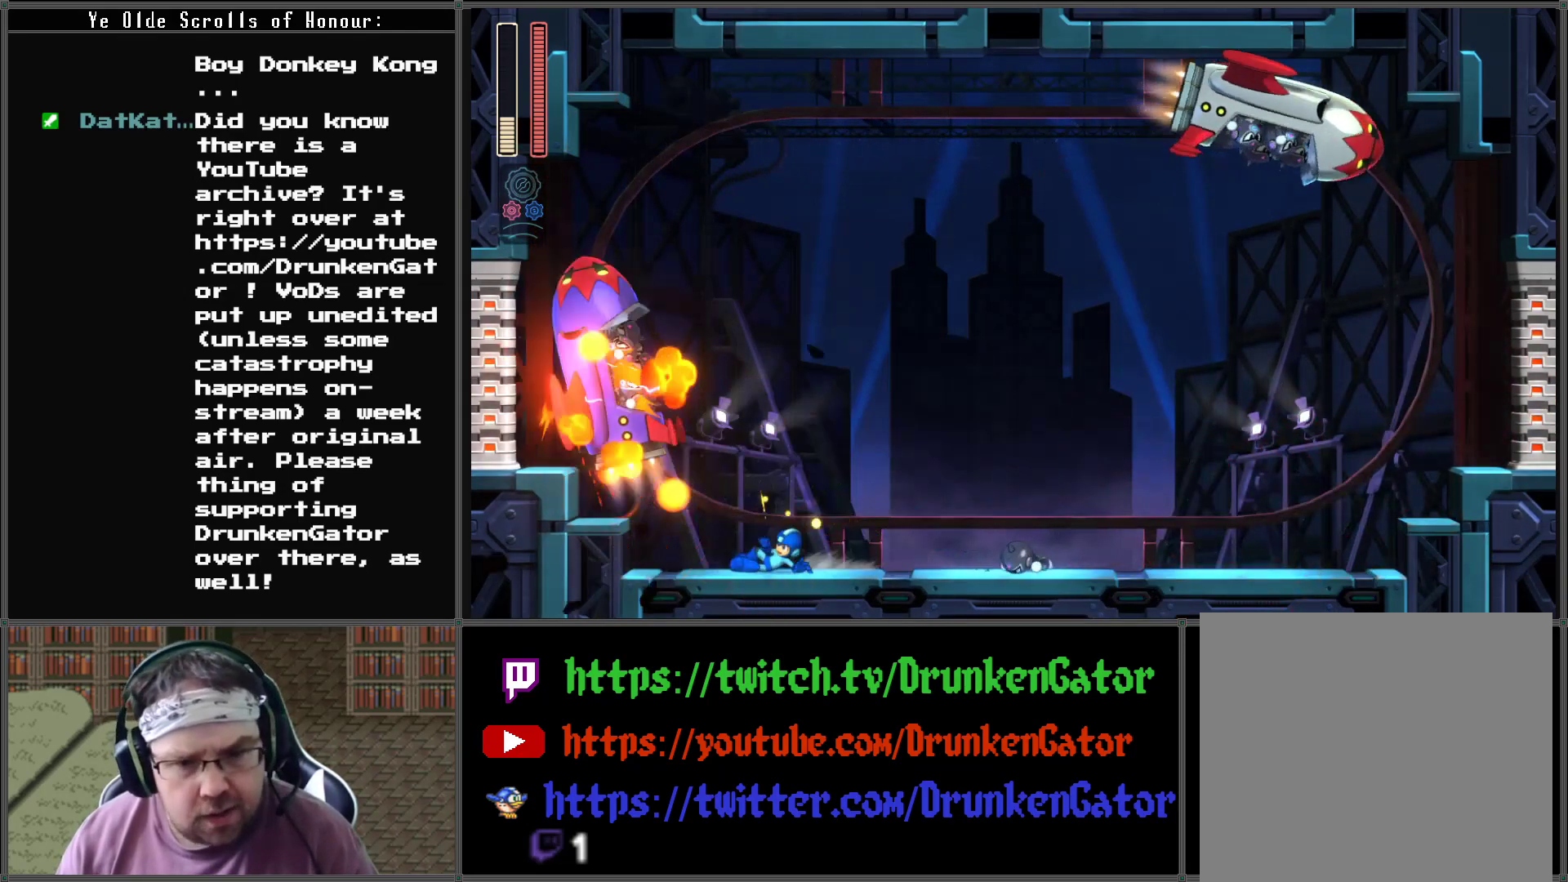
{"buttons": ["X", "DPAD_RIGHT"], "left_stick": "center", "right_stick": "center", "events": [[33, "DPAD_DOWN", "up"], [67, "DPAD_RIGHT", "down"], [233, "DPAD_RIGHT", "up"], [400, "DPAD_RIGHT", "down"], [500, "X", "down"]]}
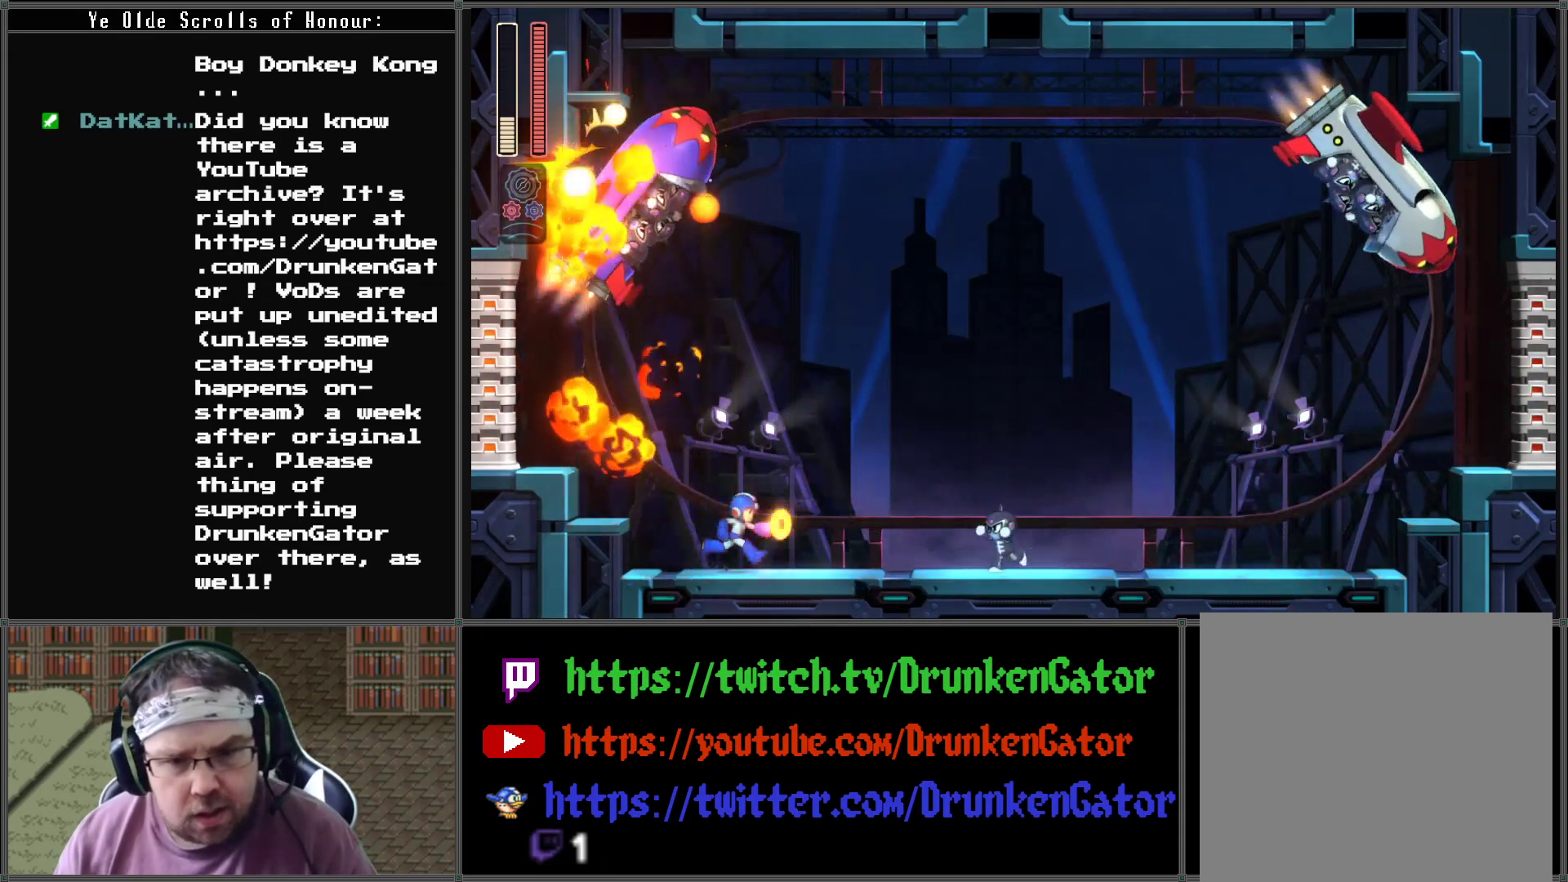
{"buttons": [], "left_stick": "center", "right_stick": "center", "events": [[33, "DPAD_RIGHT", "up"], [167, "X", "up"]]}
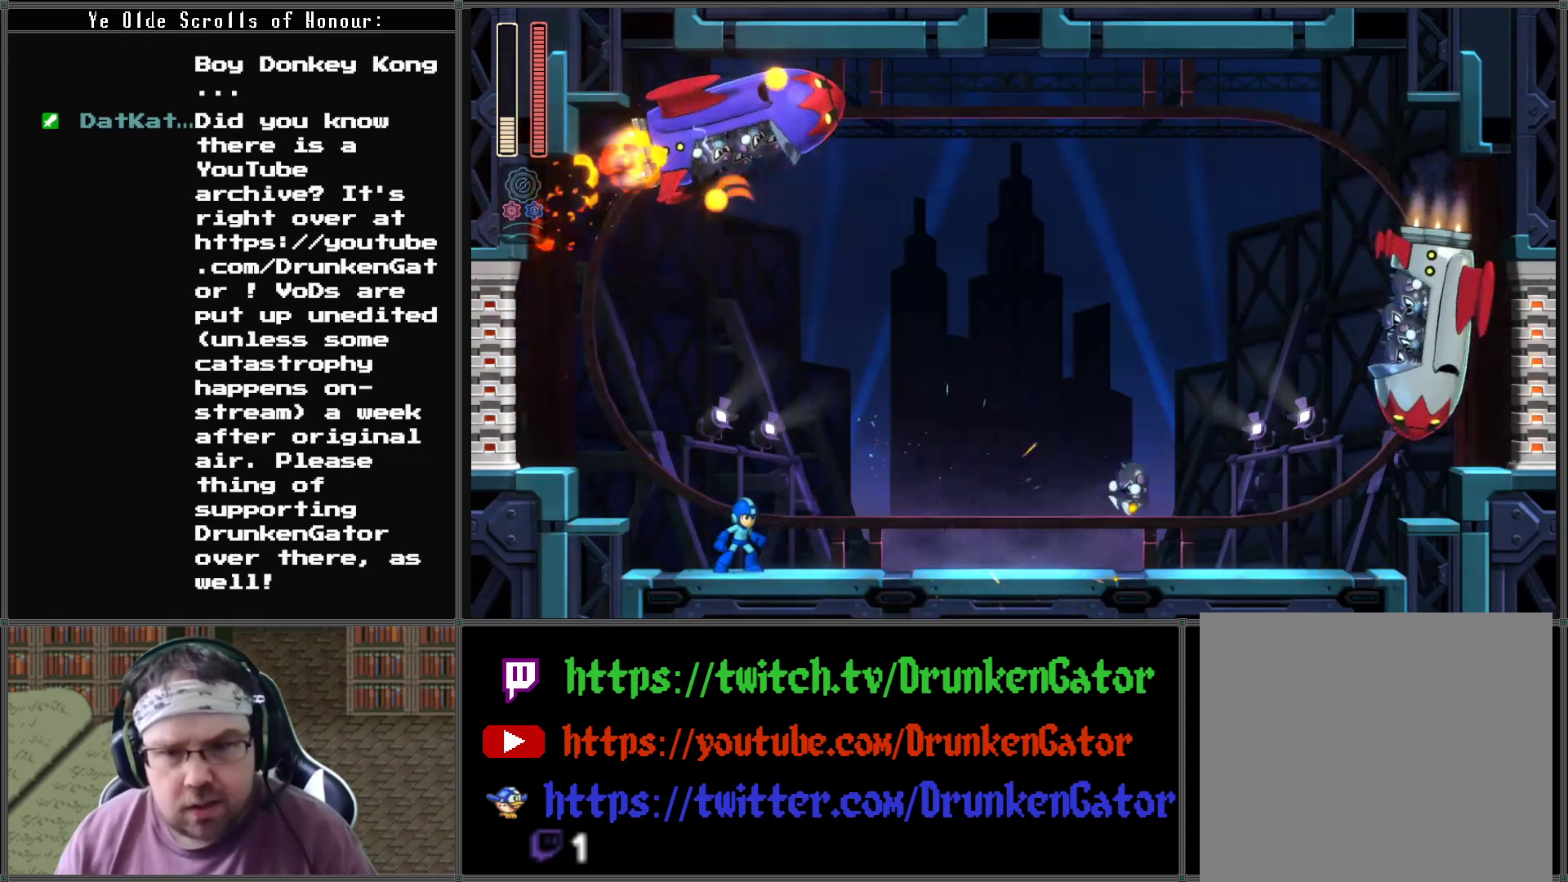
{"buttons": [], "left_stick": "center", "right_stick": "center", "events": []}
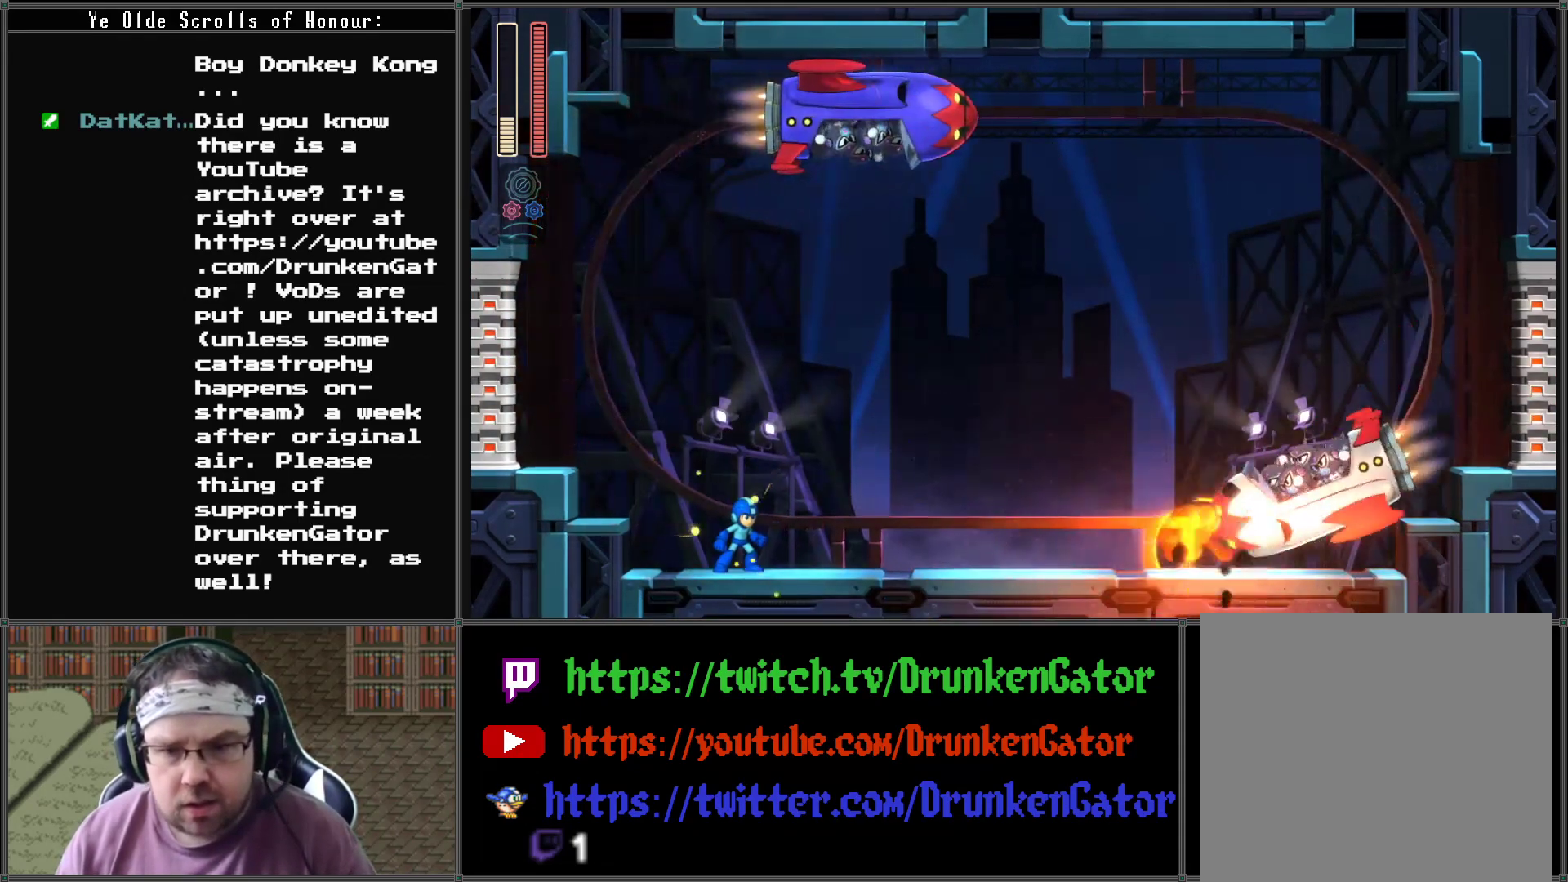
{"buttons": ["A", "DPAD_RIGHT"], "left_stick": "center", "right_stick": "center", "events": [[267, "DPAD_RIGHT", "down"], [367, "A", "down"]]}
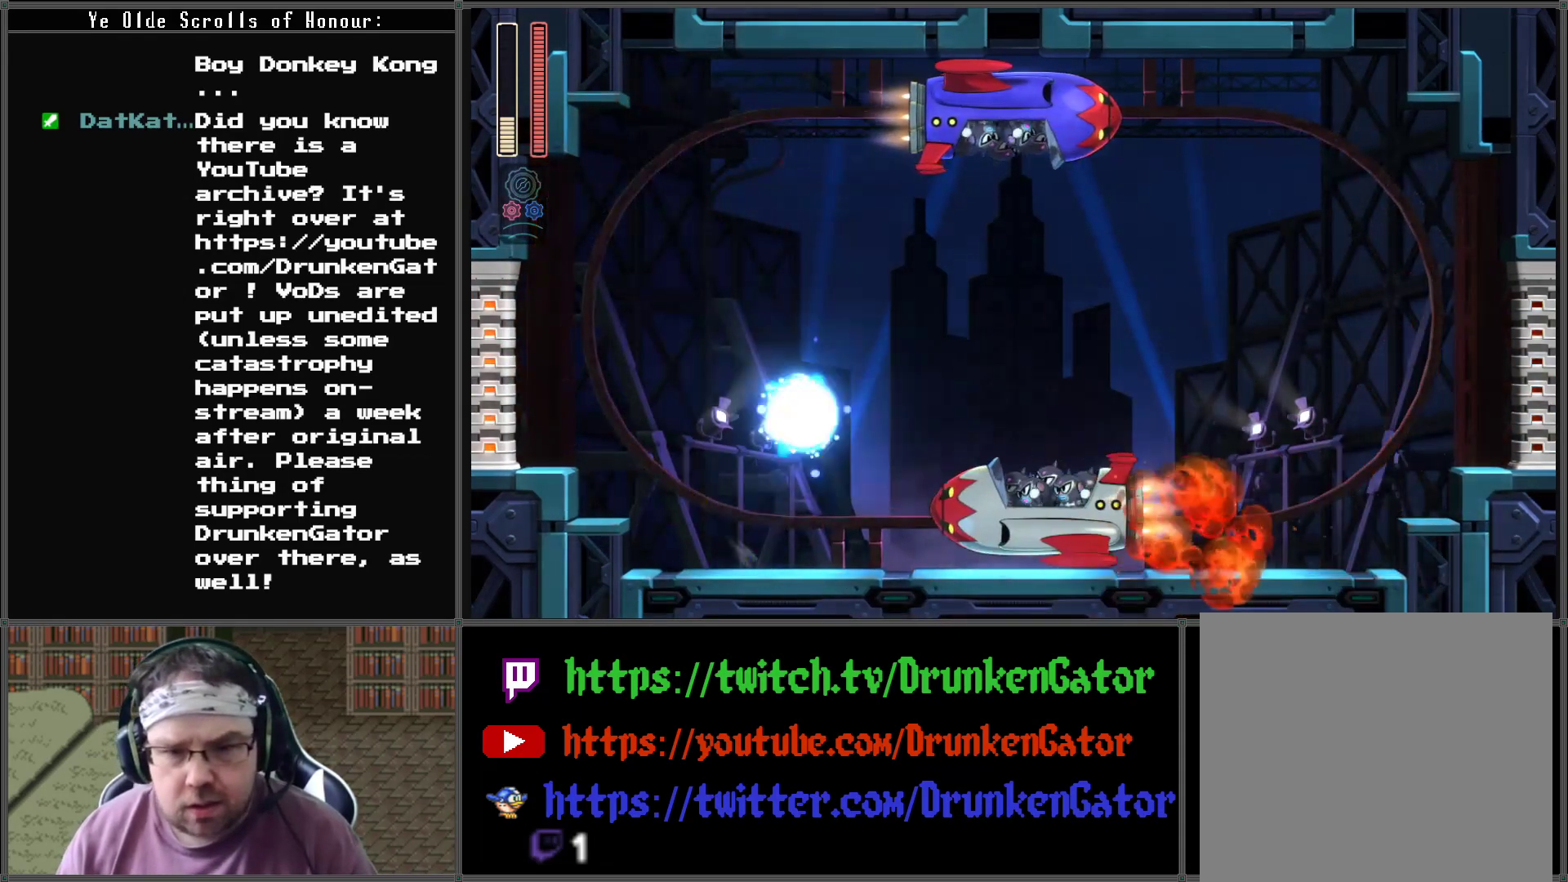
{"buttons": ["X", "DPAD_LEFT"], "left_stick": "center", "right_stick": "center", "events": [[333, "A", "up"], [400, "DPAD_DOWN", "down"], [400, "DPAD_LEFT", "down"], [400, "DPAD_RIGHT", "up"], [433, "DPAD_DOWN", "up"], [433, "X", "down"]]}
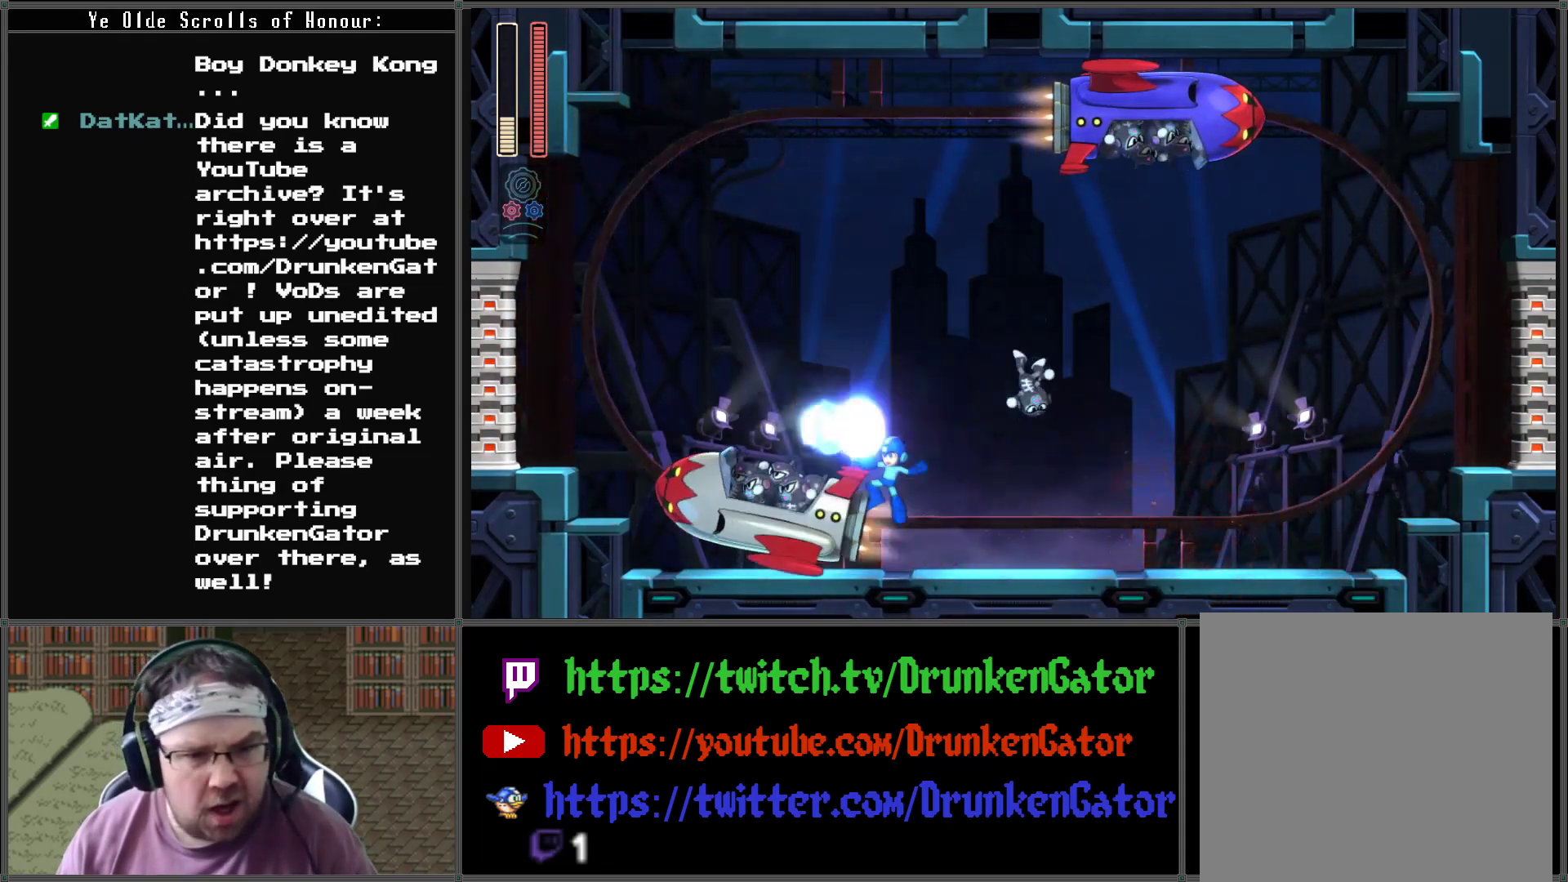
{"buttons": ["DPAD_LEFT"], "left_stick": "center", "right_stick": "center", "events": [[167, "X", "up"]]}
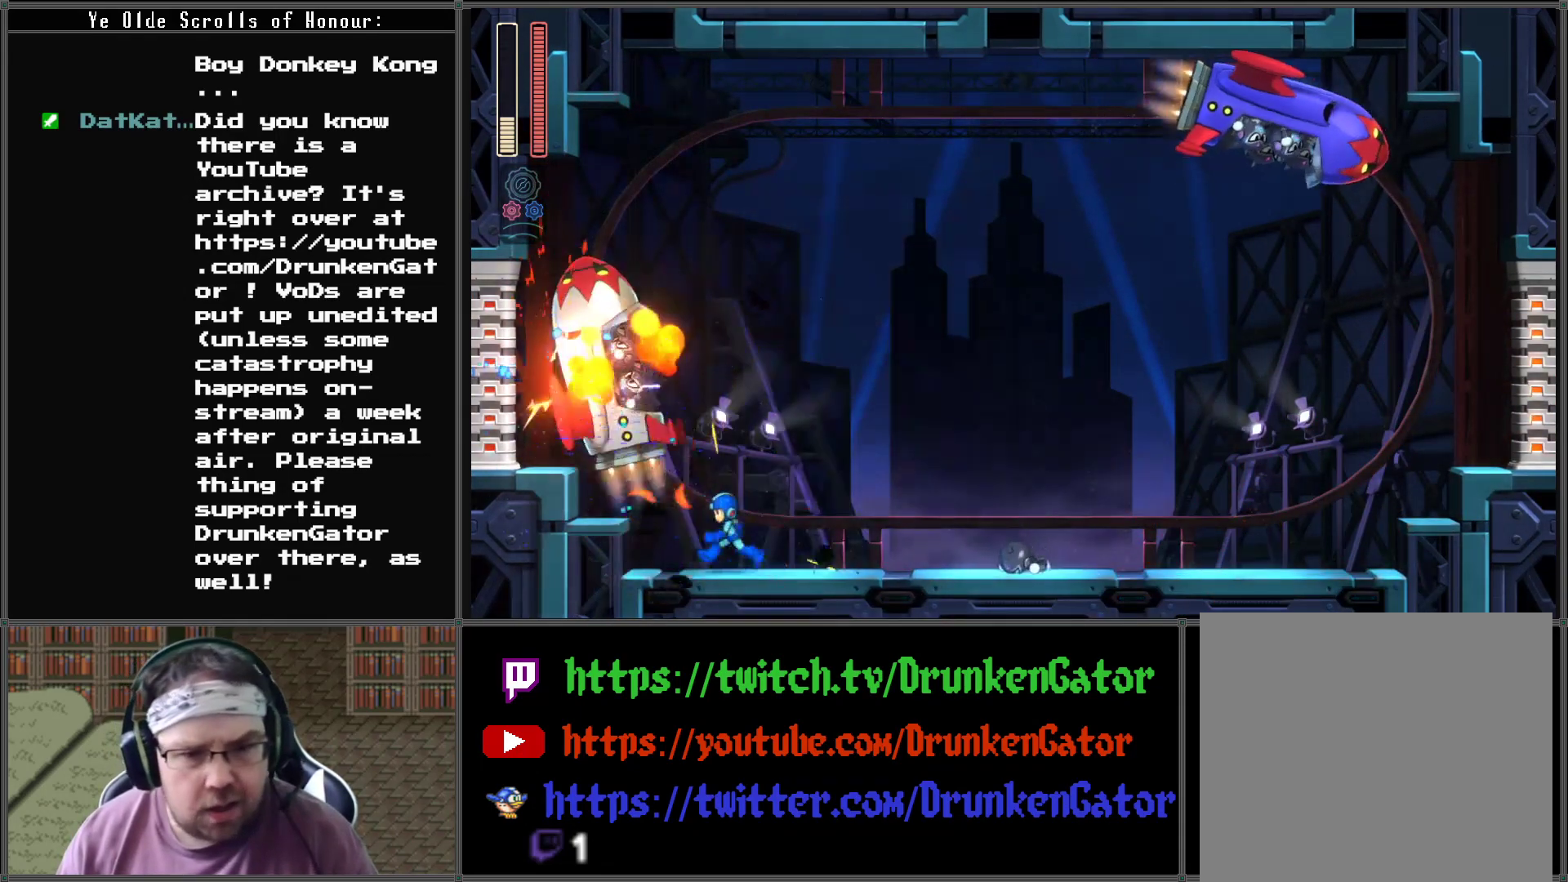
{"buttons": ["DPAD_RIGHT"], "left_stick": "center", "right_stick": "center", "events": [[67, "DPAD_DOWN", "down"], [67, "DPAD_LEFT", "up"], [100, "DPAD_DOWN", "up"], [133, "DPAD_RIGHT", "down"], [367, "X", "down"], [500, "X", "up"]]}
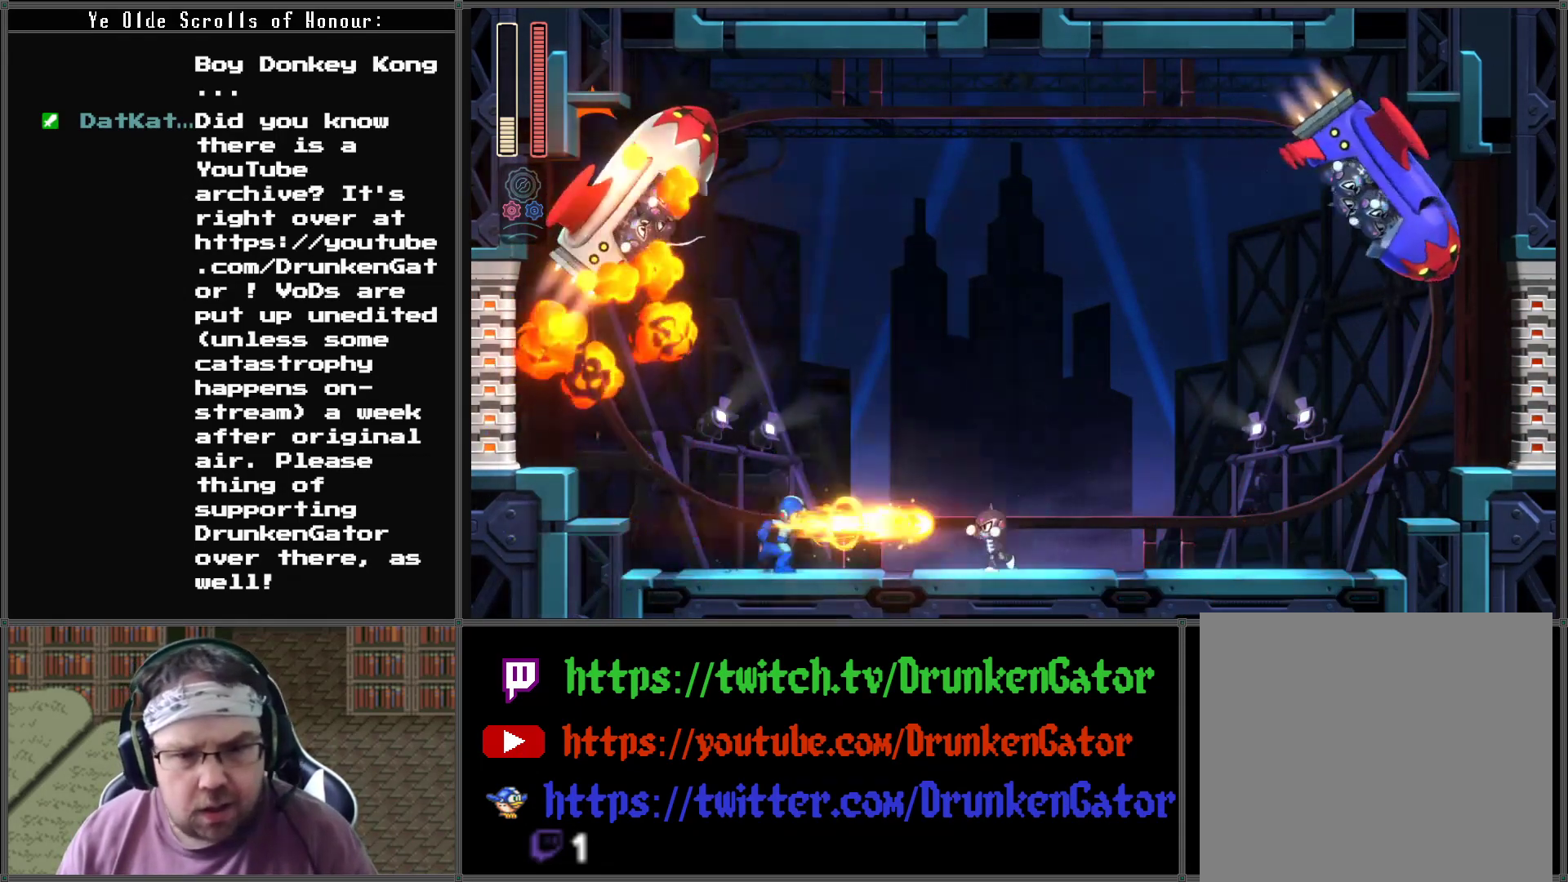
{"buttons": [], "left_stick": "center", "right_stick": "center", "events": [[33, "DPAD_RIGHT", "up"]]}
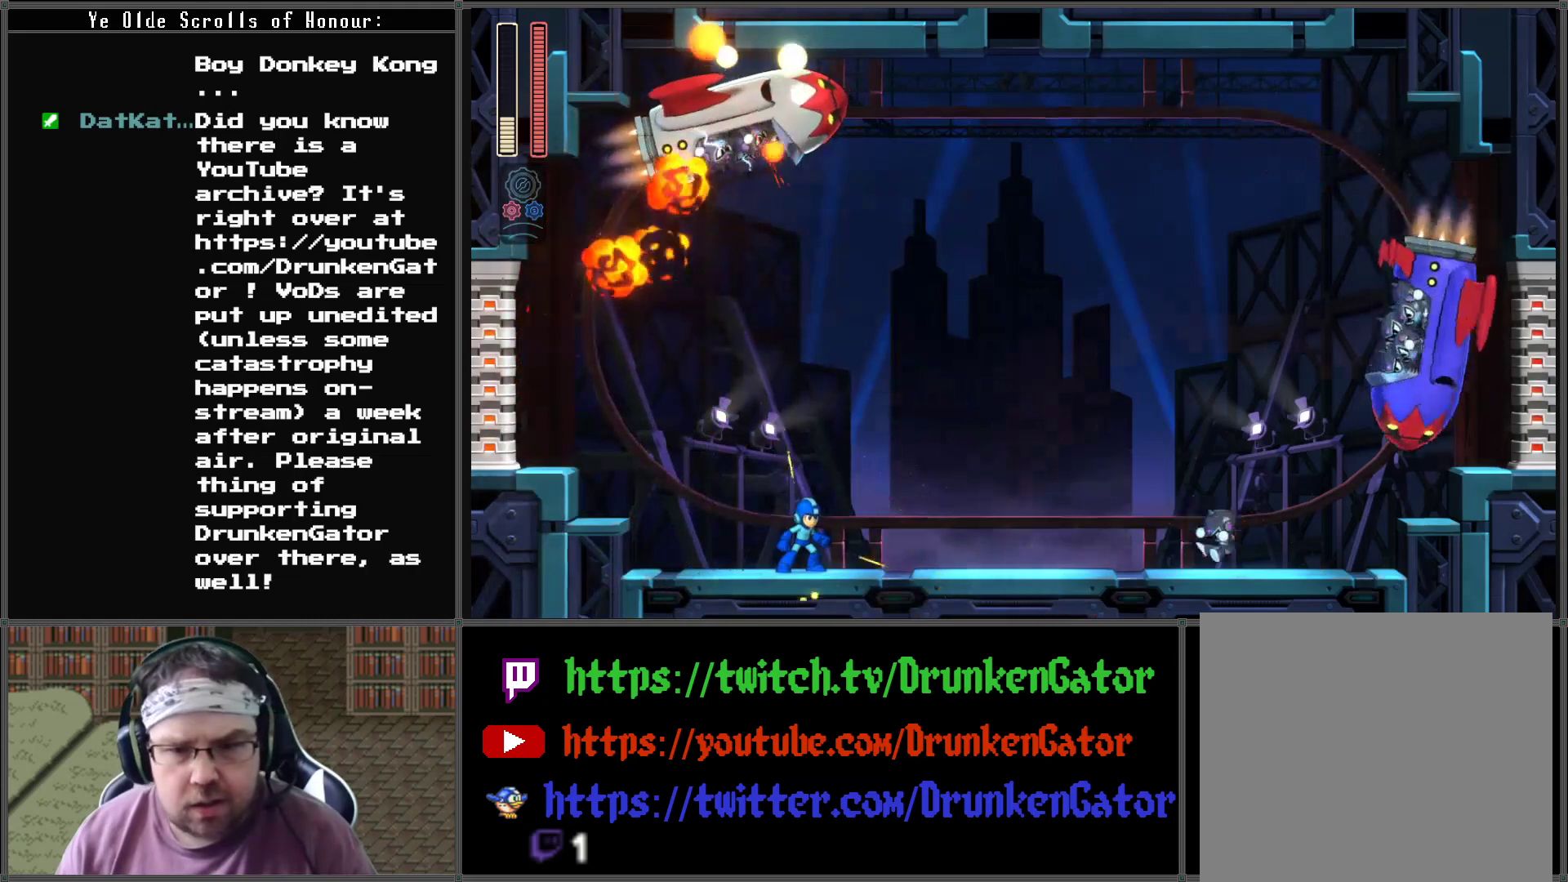
{"buttons": [], "left_stick": "center", "right_stick": "center", "events": []}
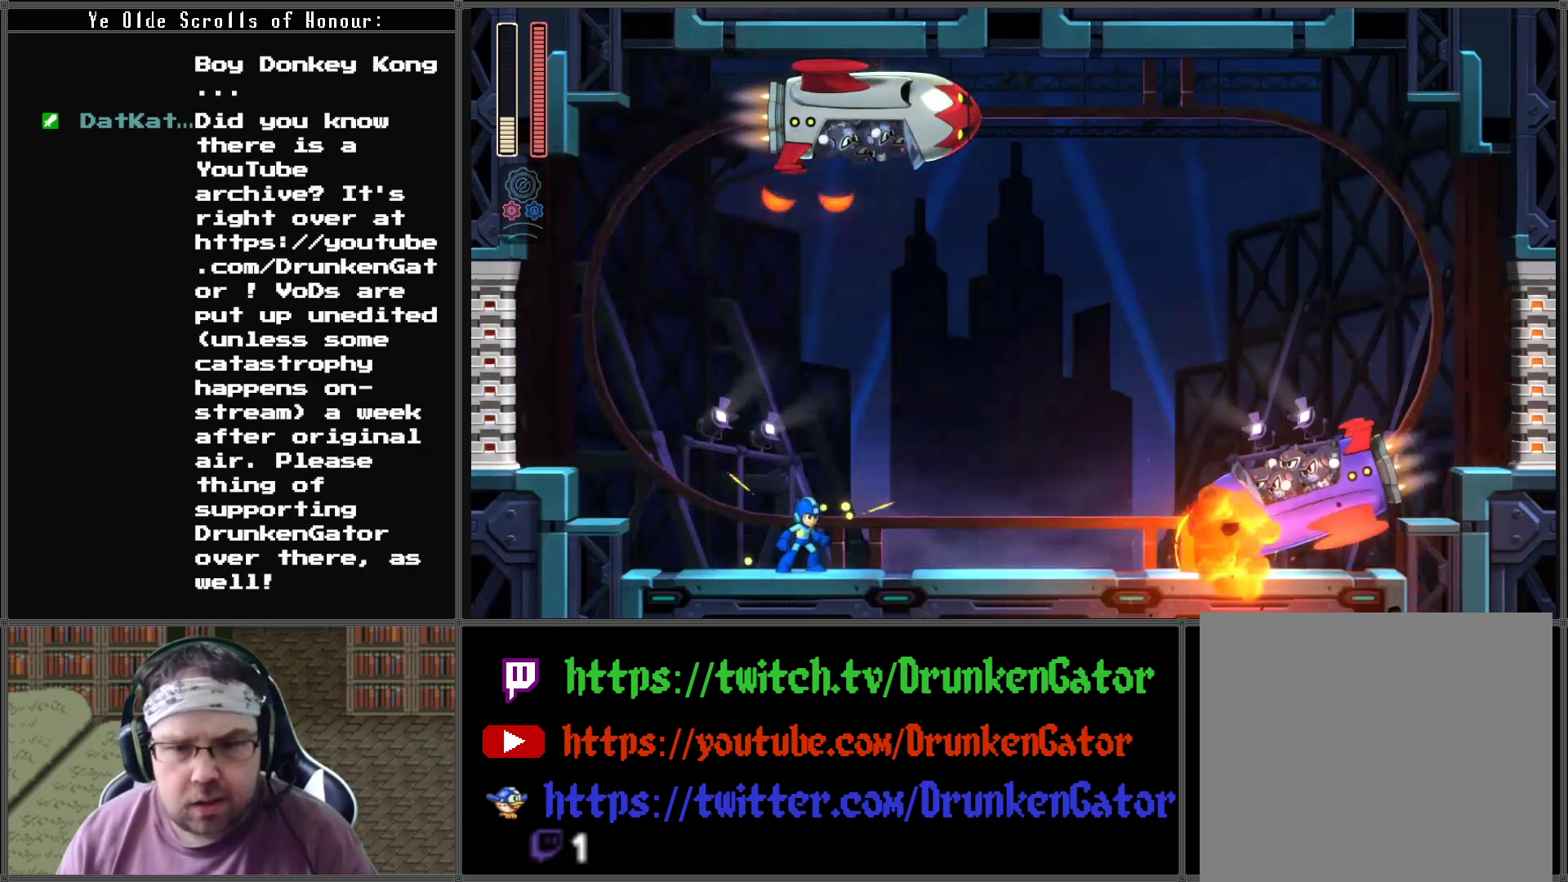
{"buttons": ["A"], "left_stick": "center", "right_stick": "center", "events": [[200, "X", "down"], [300, "X", "up"], [467, "A", "down"]]}
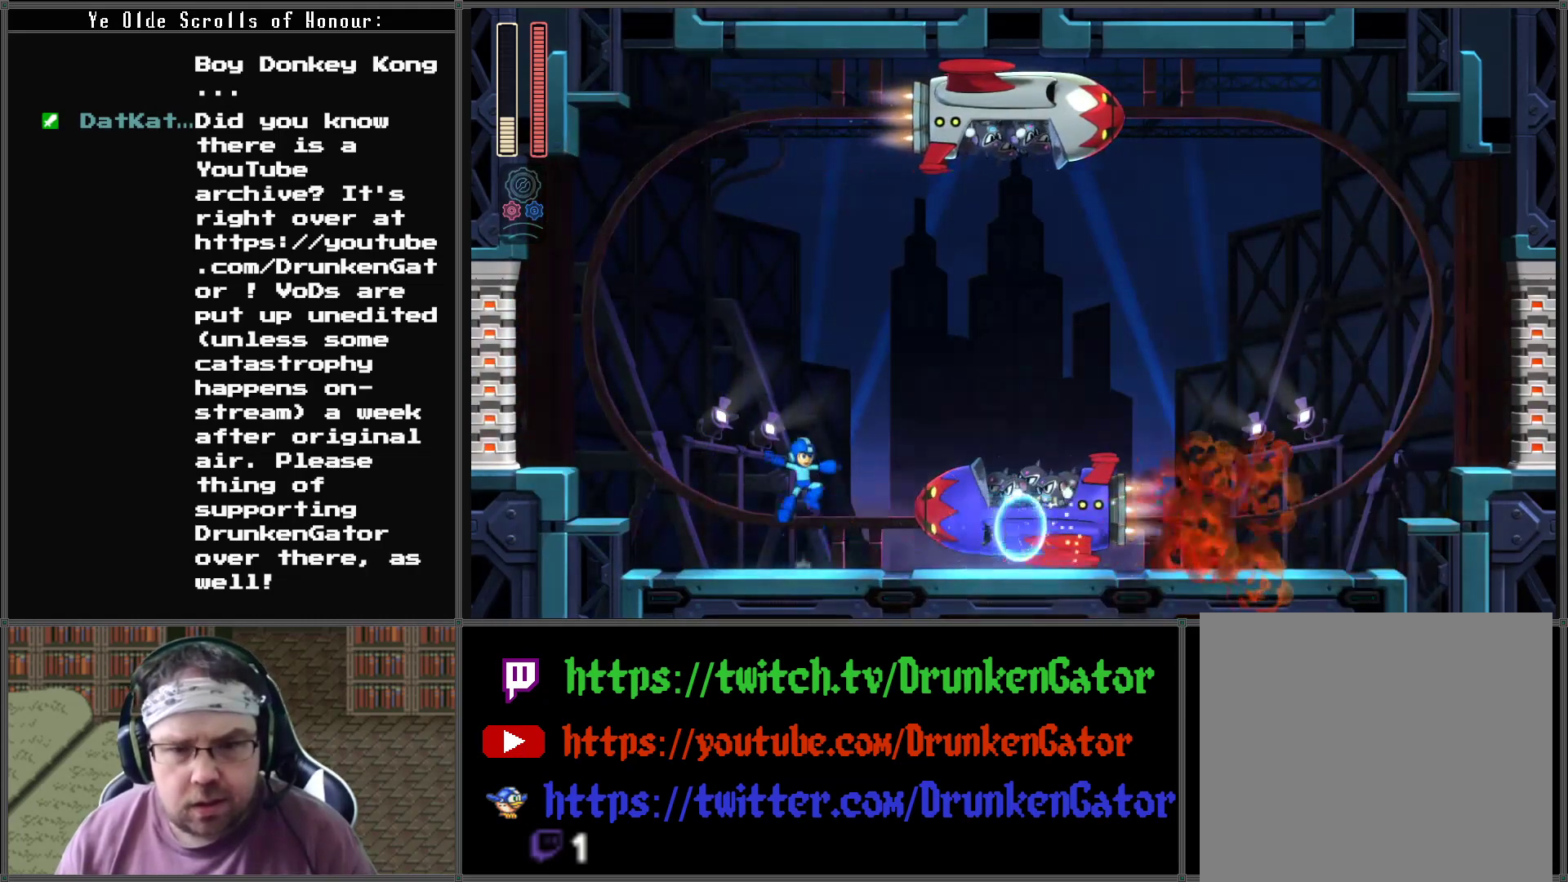
{"buttons": ["DPAD_LEFT"], "left_stick": "center", "right_stick": "center", "events": [[33, "DPAD_RIGHT", "down"], [367, "A", "up"], [400, "DPAD_DOWN", "down"], [400, "DPAD_LEFT", "down"], [400, "DPAD_RIGHT", "up"], [433, "DPAD_DOWN", "up"]]}
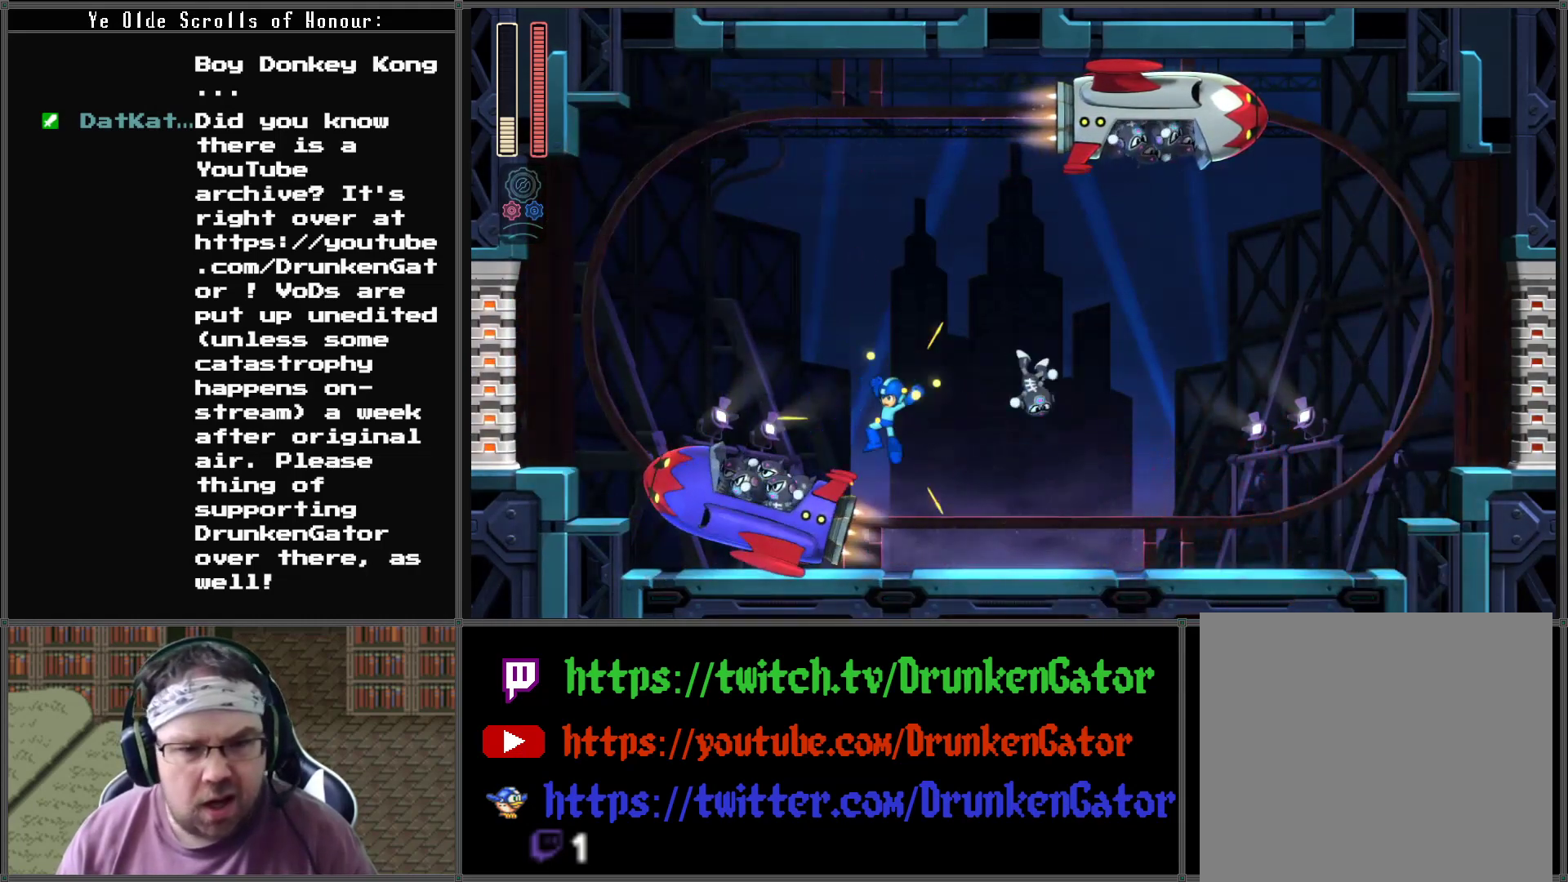
{"buttons": ["DPAD_LEFT"], "left_stick": "center", "right_stick": "center", "events": [[33, "X", "down"], [267, "X", "up"]]}